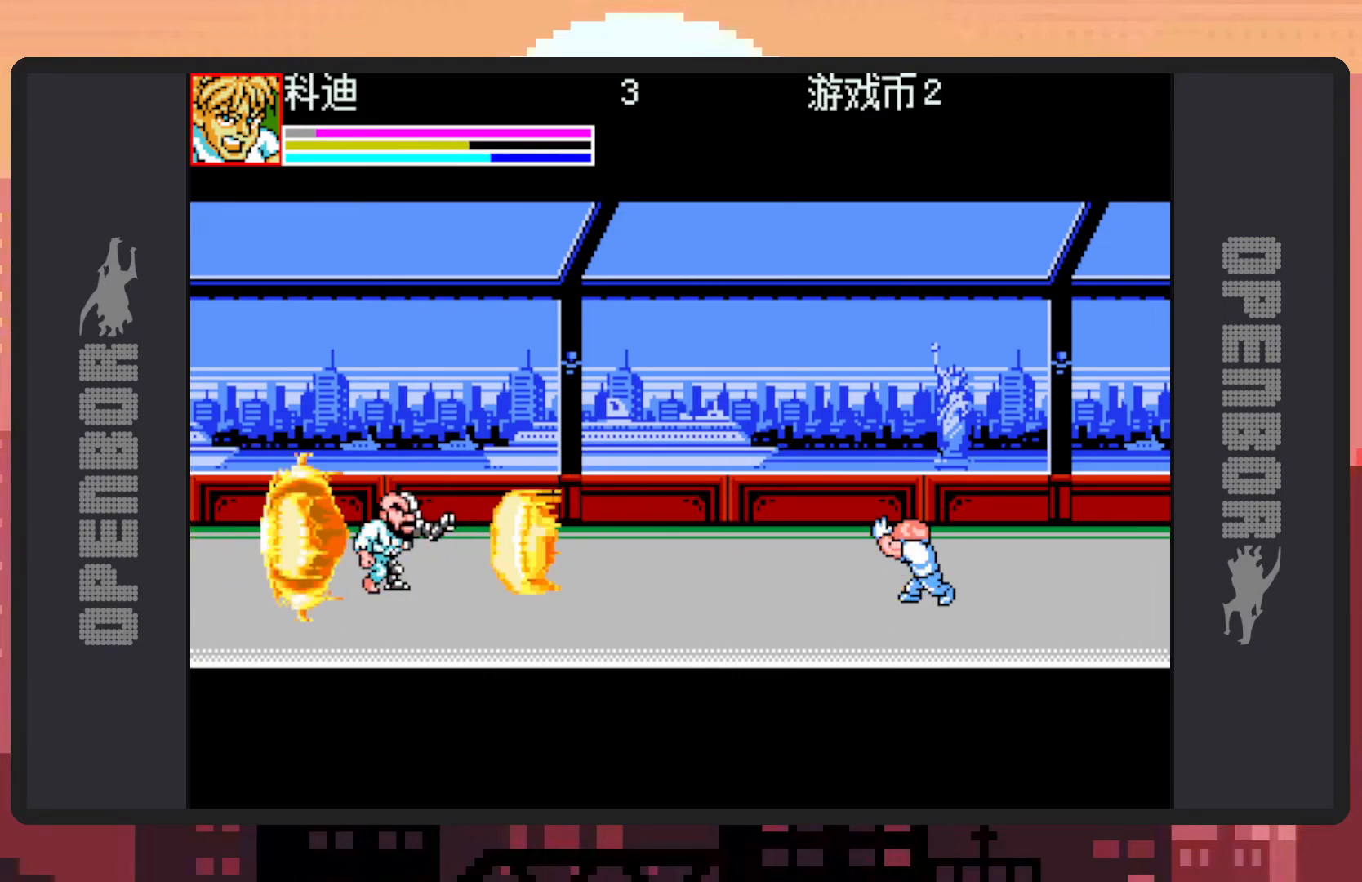
Gameplay with a controller (Nintendo layout); each line is a JSON object with the inputs held at the frame after it. "events" lists button and stick changes between this image and that frame as [ms after this image, input, new state], when the widget could be followed in between. Not read: L2 L3 R2 R3 left_stick right_stick.
{"buttons": [], "events": []}
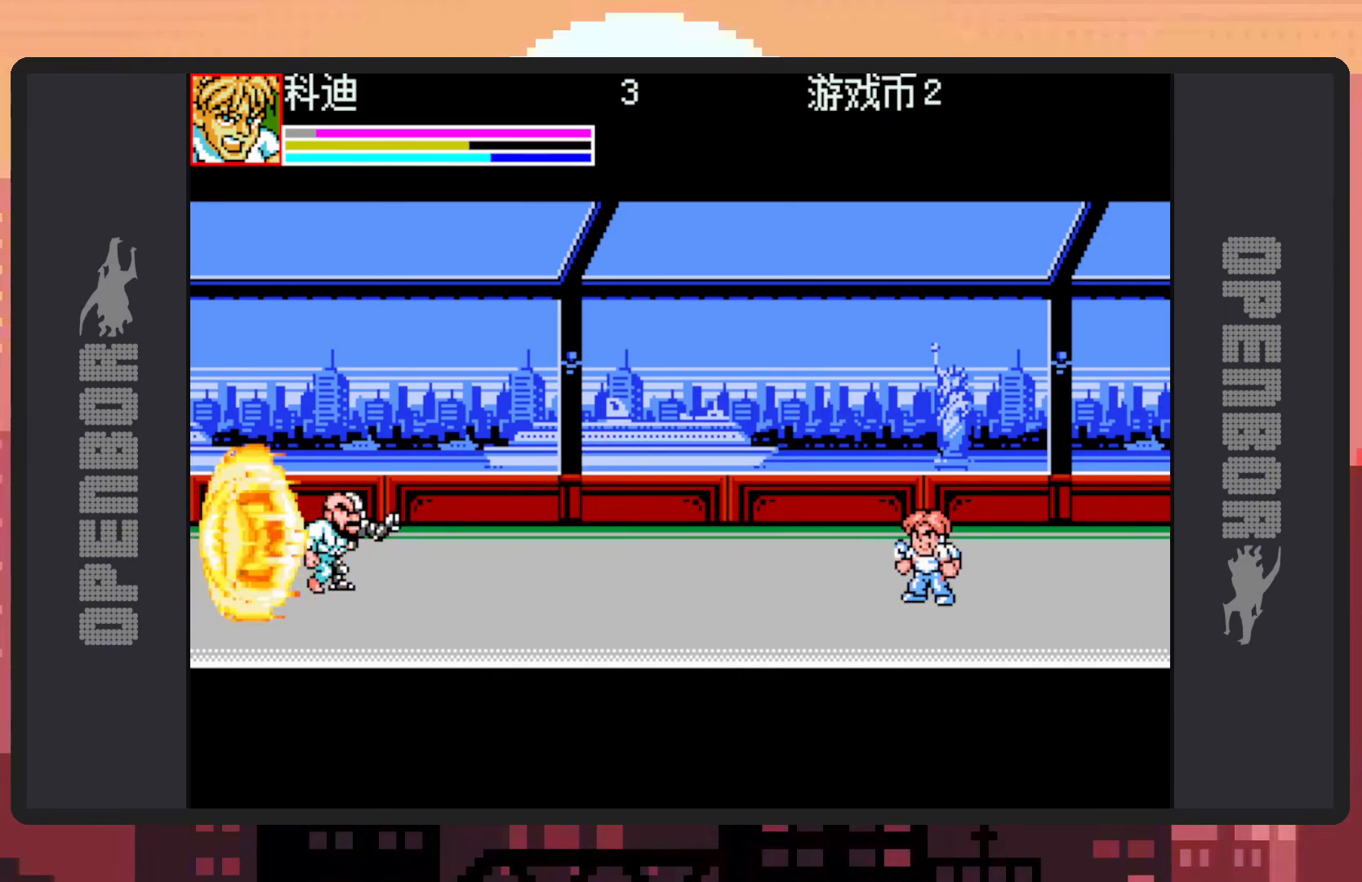
{"buttons": [], "events": []}
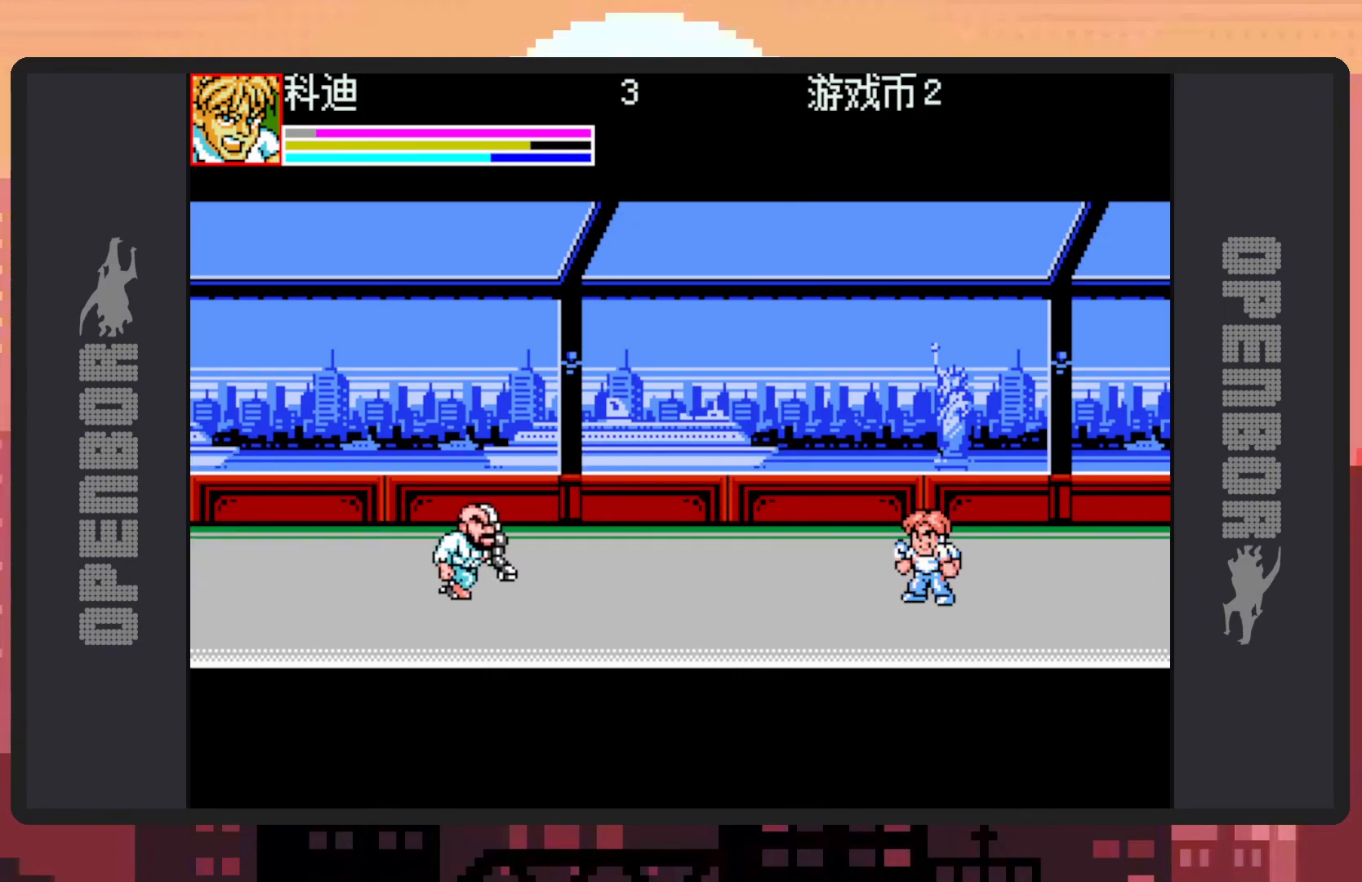
{"buttons": ["DPAD_UP", "DPAD_LEFT"], "events": [[17, "DPAD_LEFT", "down"], [134, "DPAD_UP", "down"]]}
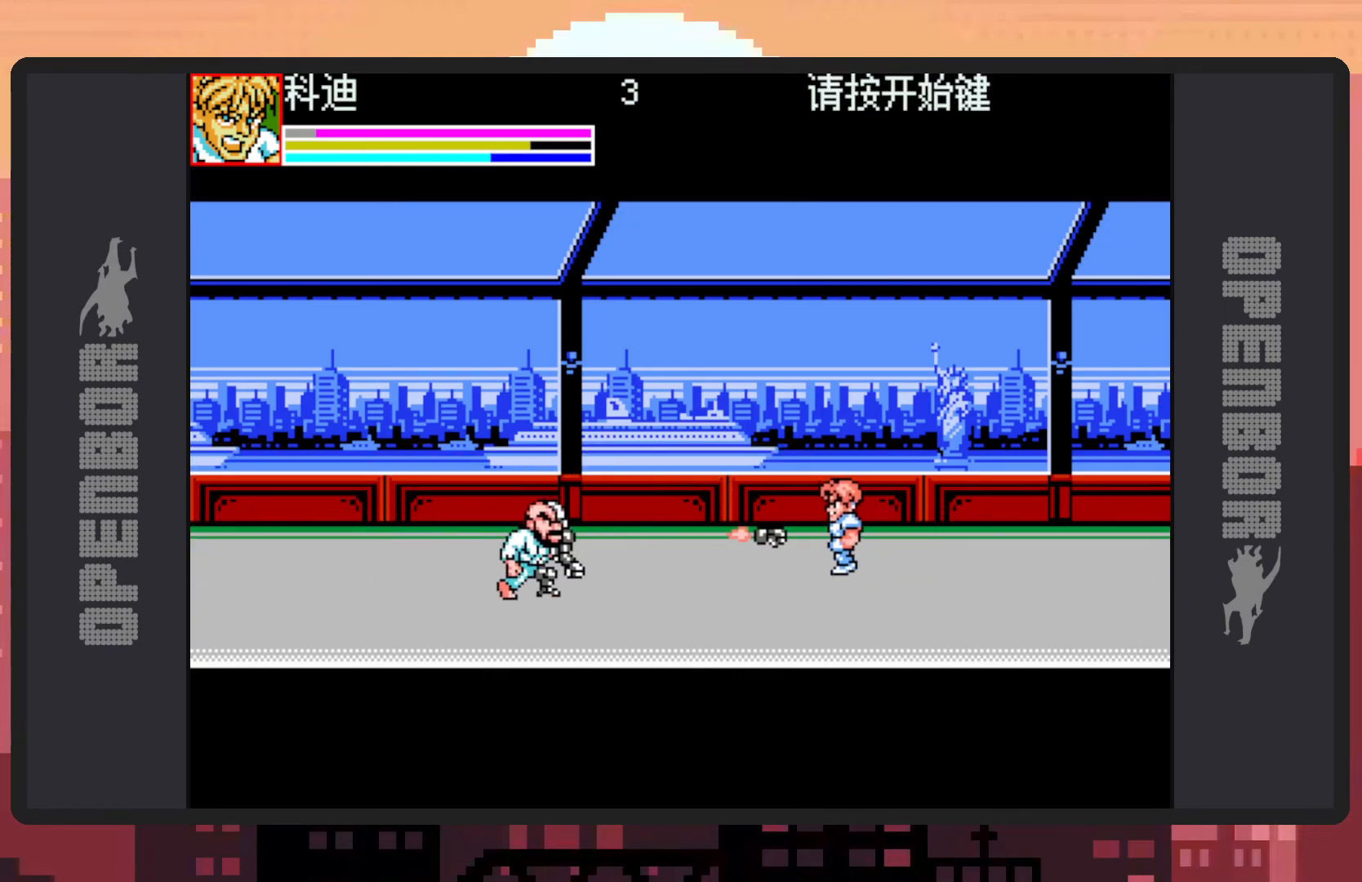
{"buttons": ["DPAD_DOWN", "DPAD_LEFT"], "events": [[401, "DPAD_DOWN", "down"], [401, "DPAD_UP", "up"]]}
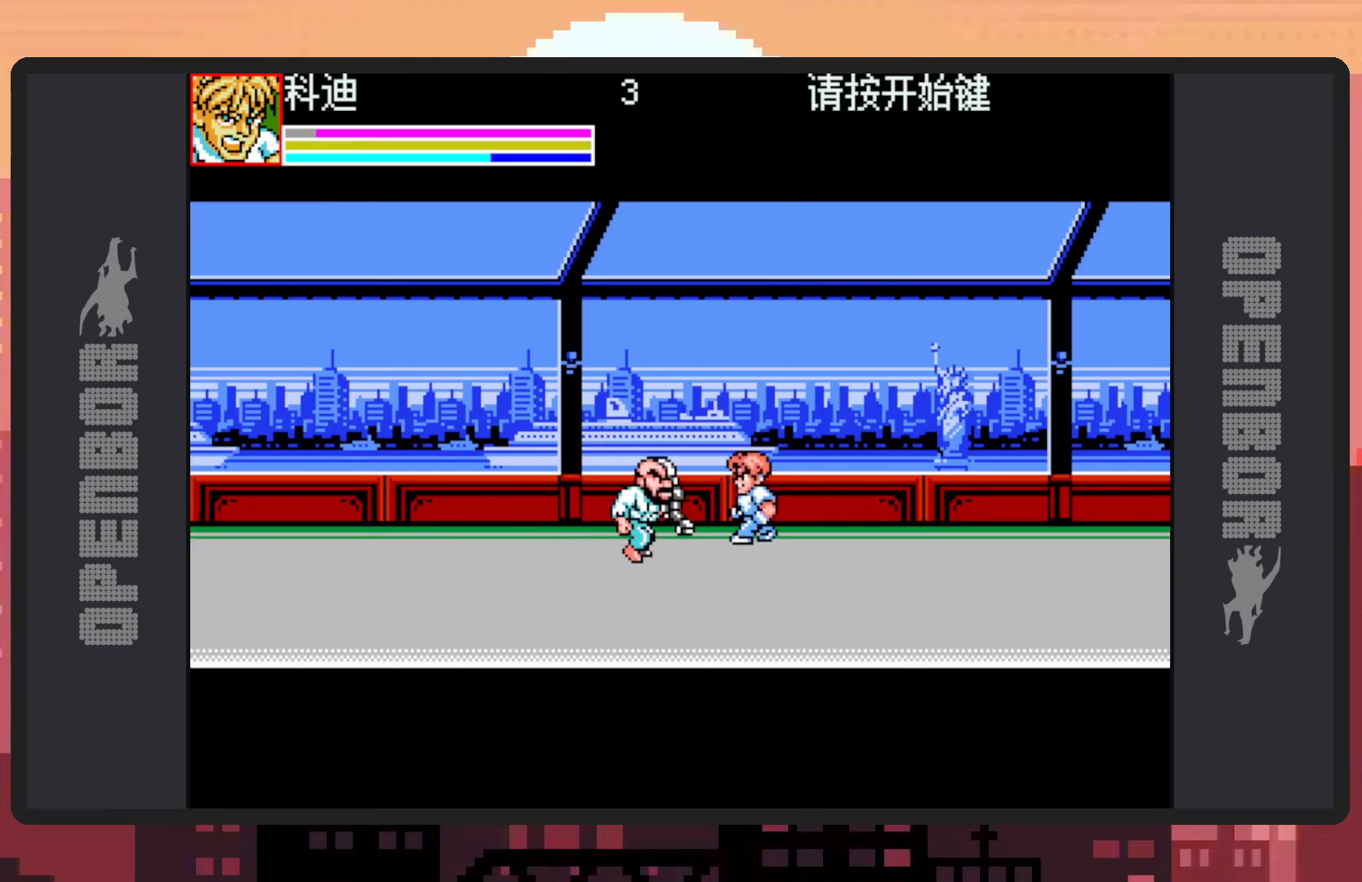
{"buttons": [], "events": [[167, "Y", "down"], [217, "Y", "up"], [267, "DPAD_DOWN", "up"], [267, "Y", "down"], [300, "DPAD_LEFT", "up"], [300, "Y", "up"], [350, "Y", "down"], [400, "Y", "up"], [450, "Y", "down"], [484, "Y", "up"]]}
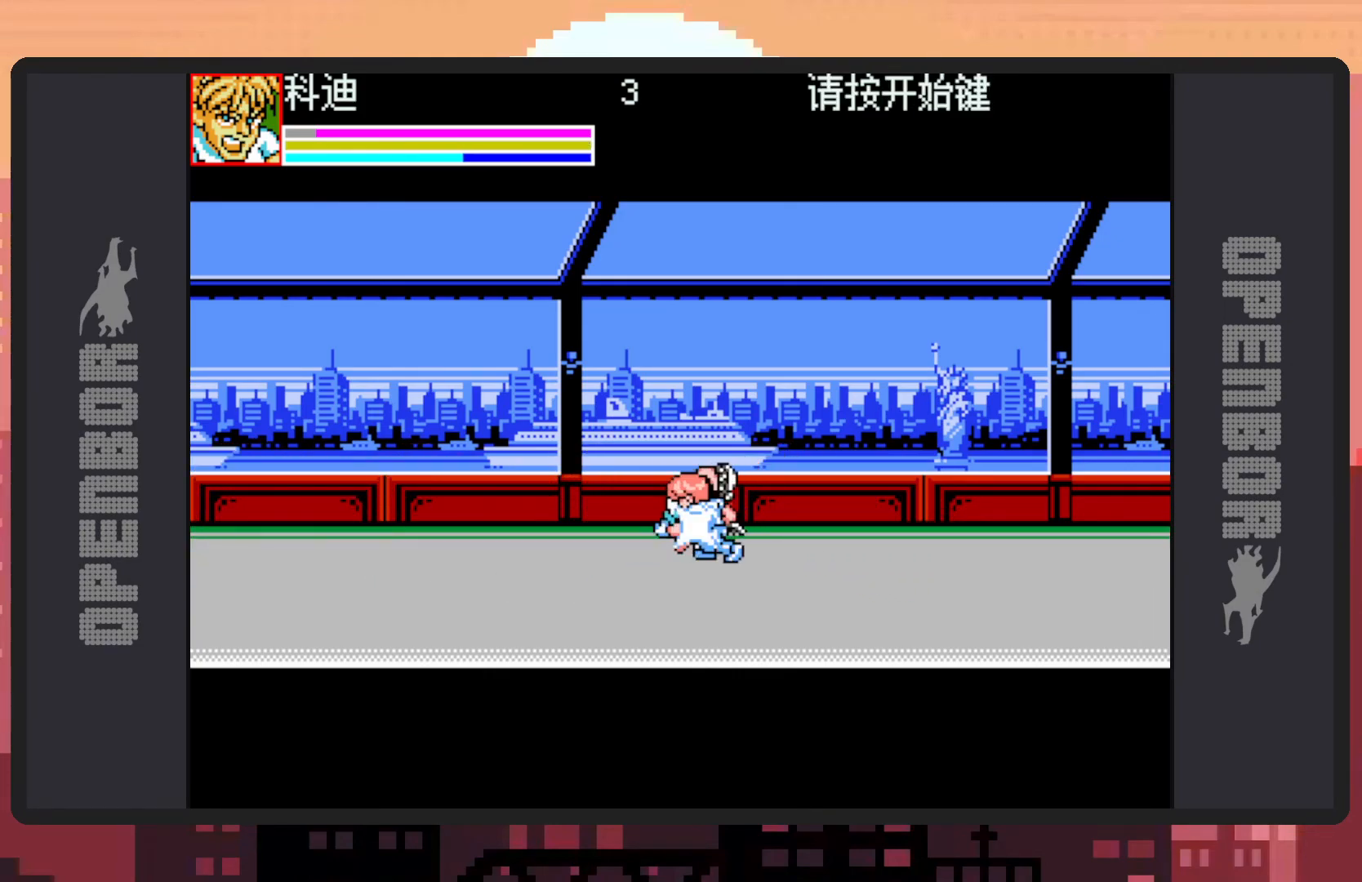
{"buttons": ["Y"], "events": [[34, "Y", "down"], [84, "Y", "up"], [117, "Y", "down"], [167, "Y", "up"], [200, "Y", "down"], [267, "Y", "up"], [301, "Y", "down"], [351, "Y", "up"], [384, "Y", "down"], [434, "Y", "up"], [484, "Y", "down"]]}
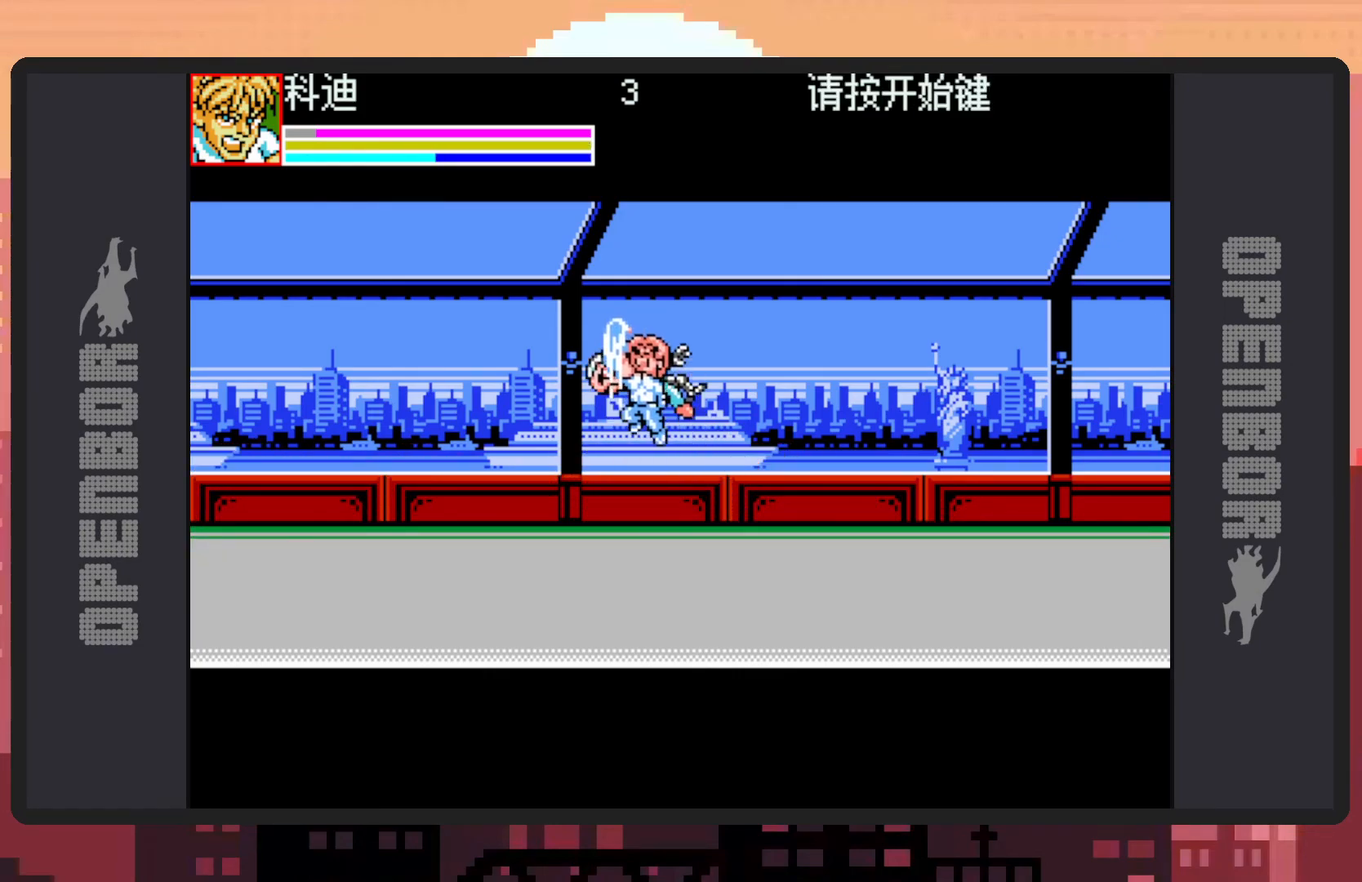
{"buttons": ["DPAD_RIGHT"], "events": [[16, "Y", "up"], [67, "Y", "down"], [117, "Y", "up"], [150, "Y", "down"], [200, "Y", "up"], [250, "Y", "down"], [283, "Y", "up"], [384, "DPAD_RIGHT", "down"]]}
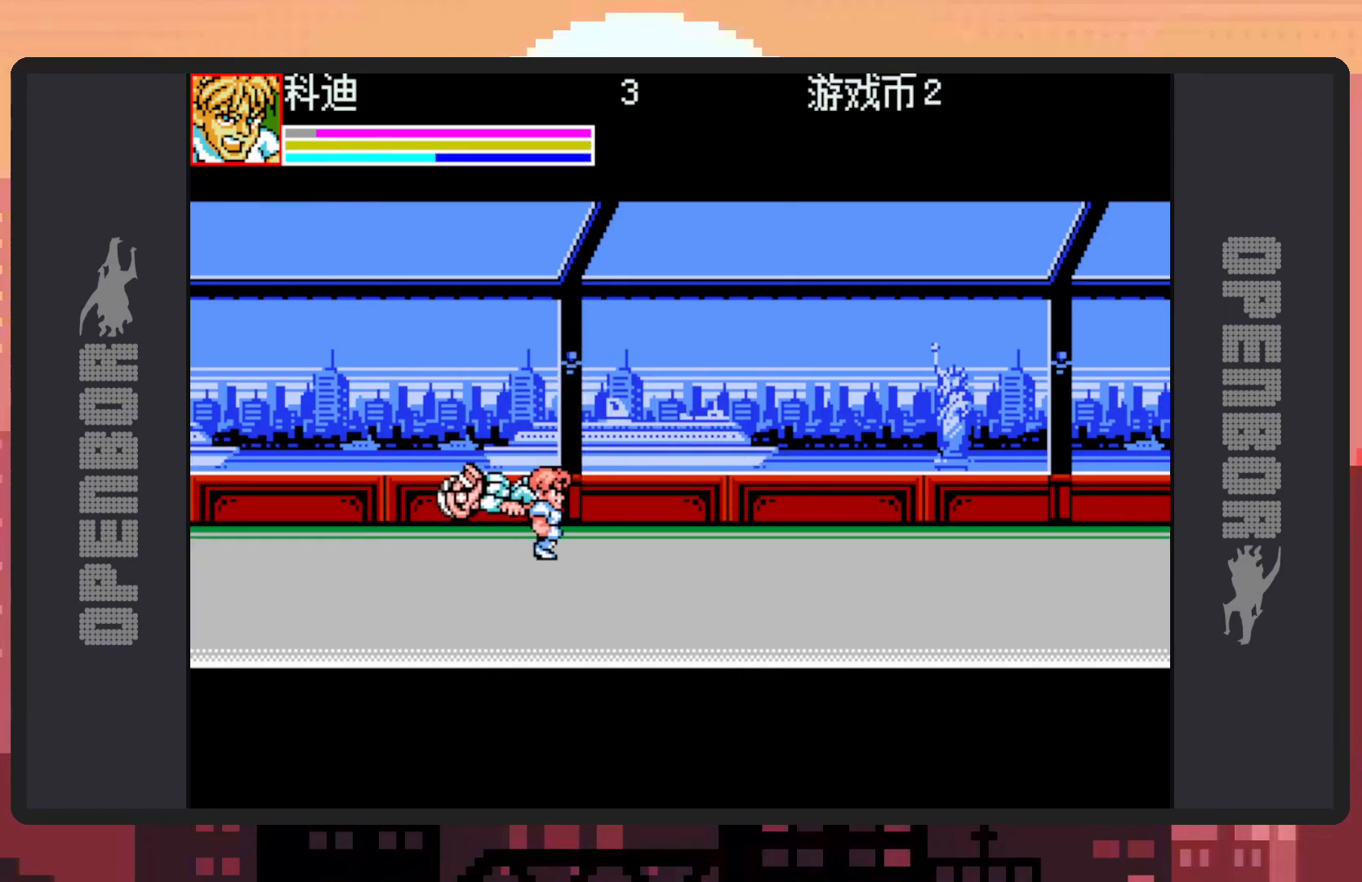
{"buttons": ["DPAD_DOWN", "DPAD_LEFT"], "events": [[351, "DPAD_DOWN", "down"], [367, "DPAD_LEFT", "down"], [367, "DPAD_RIGHT", "up"]]}
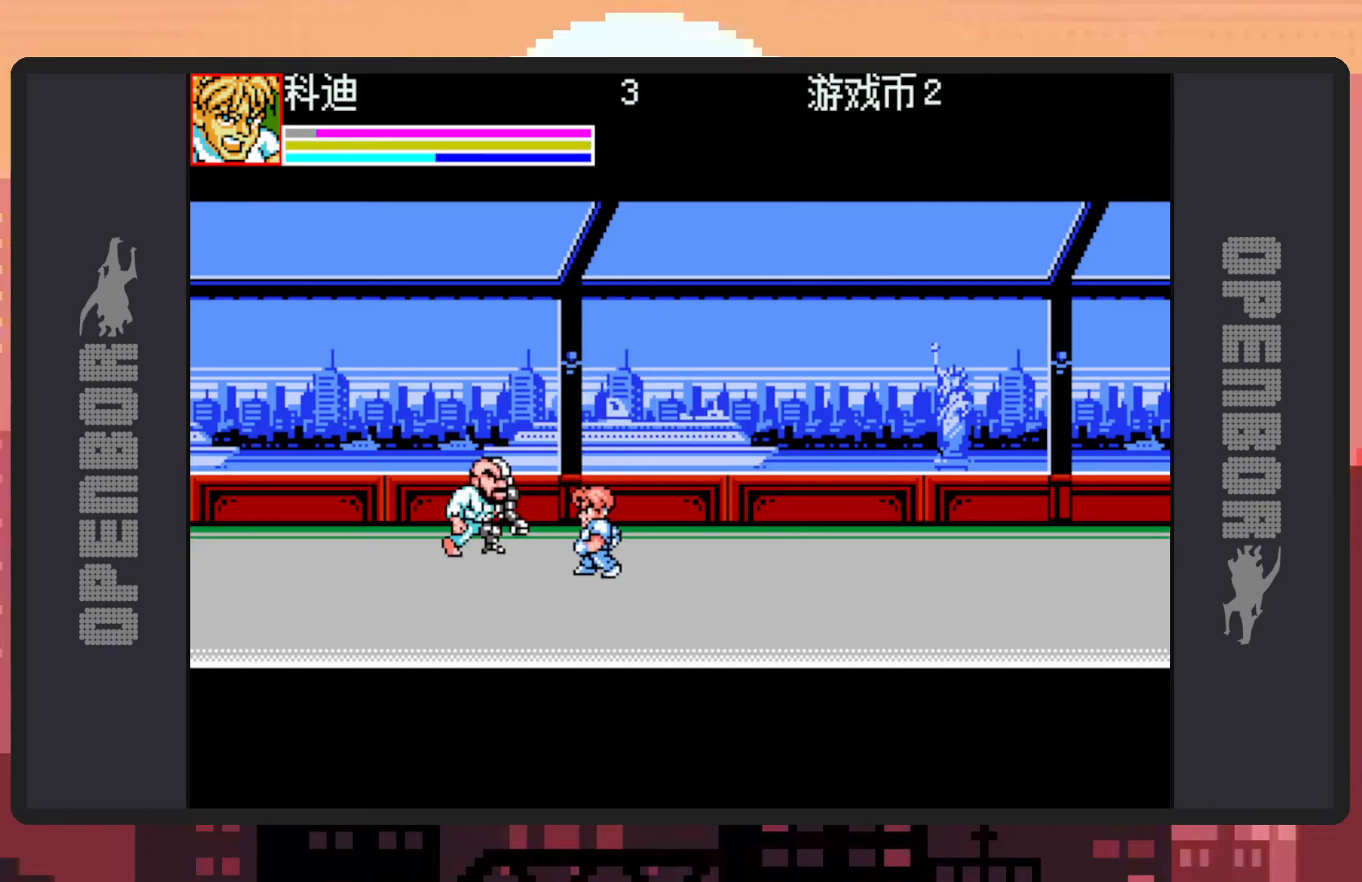
{"buttons": [], "events": [[133, "DPAD_DOWN", "up"], [183, "DPAD_UP", "down"], [400, "DPAD_LEFT", "up"], [434, "Y", "down"], [484, "DPAD_UP", "up"], [484, "Y", "up"]]}
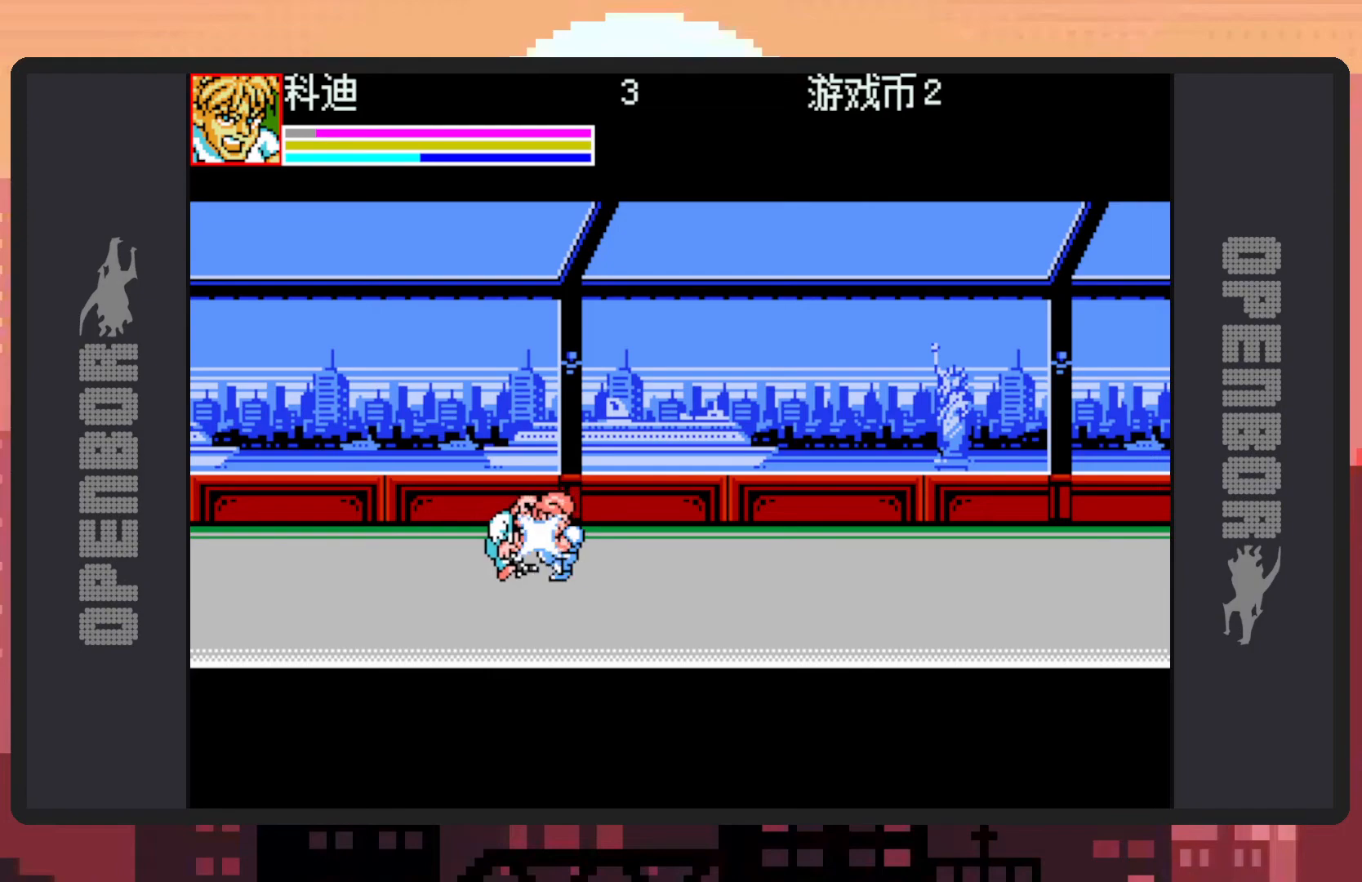
{"buttons": ["Y"], "events": [[34, "Y", "down"], [67, "Y", "up"], [117, "Y", "down"], [167, "Y", "up"], [200, "Y", "down"], [251, "Y", "up"], [301, "Y", "down"], [334, "Y", "up"], [384, "Y", "down"], [434, "Y", "up"], [484, "Y", "down"]]}
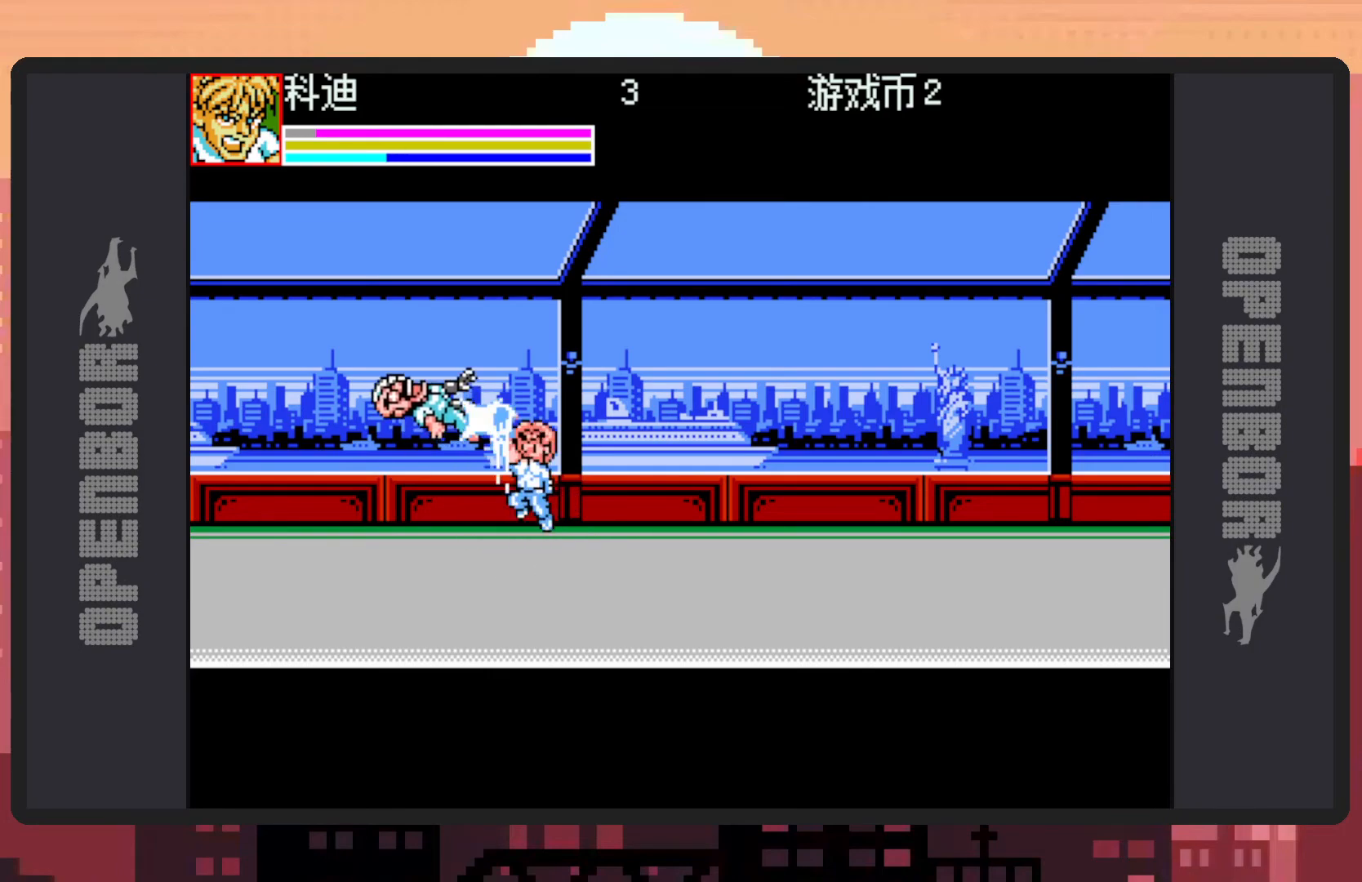
{"buttons": ["DPAD_RIGHT"], "events": [[16, "Y", "up"], [67, "Y", "down"], [100, "Y", "up"], [150, "Y", "down"], [200, "Y", "up"], [250, "Y", "down"], [283, "Y", "up"], [367, "DPAD_RIGHT", "down"]]}
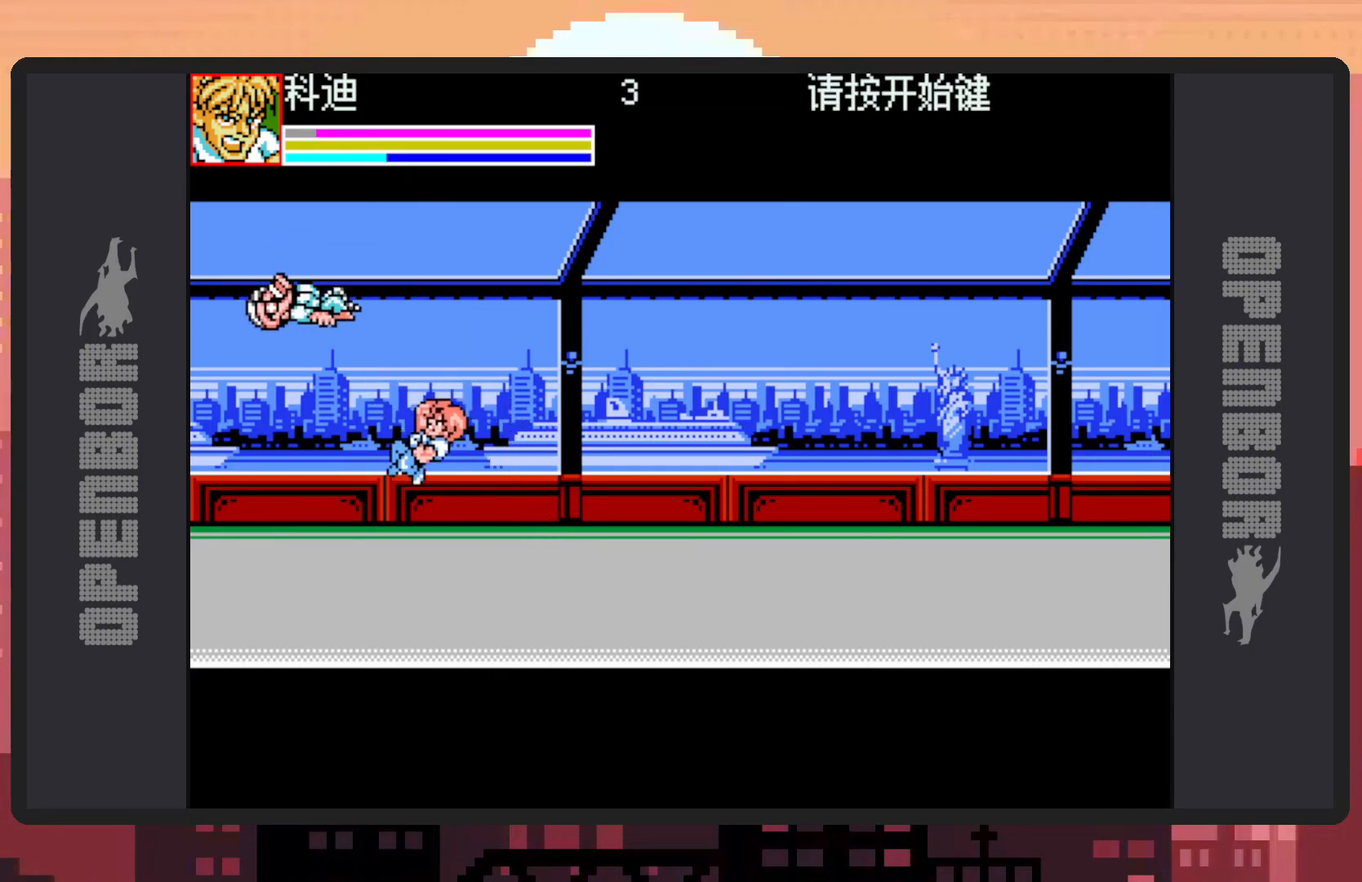
{"buttons": ["DPAD_DOWN", "DPAD_RIGHT"], "events": [[367, "DPAD_DOWN", "down"]]}
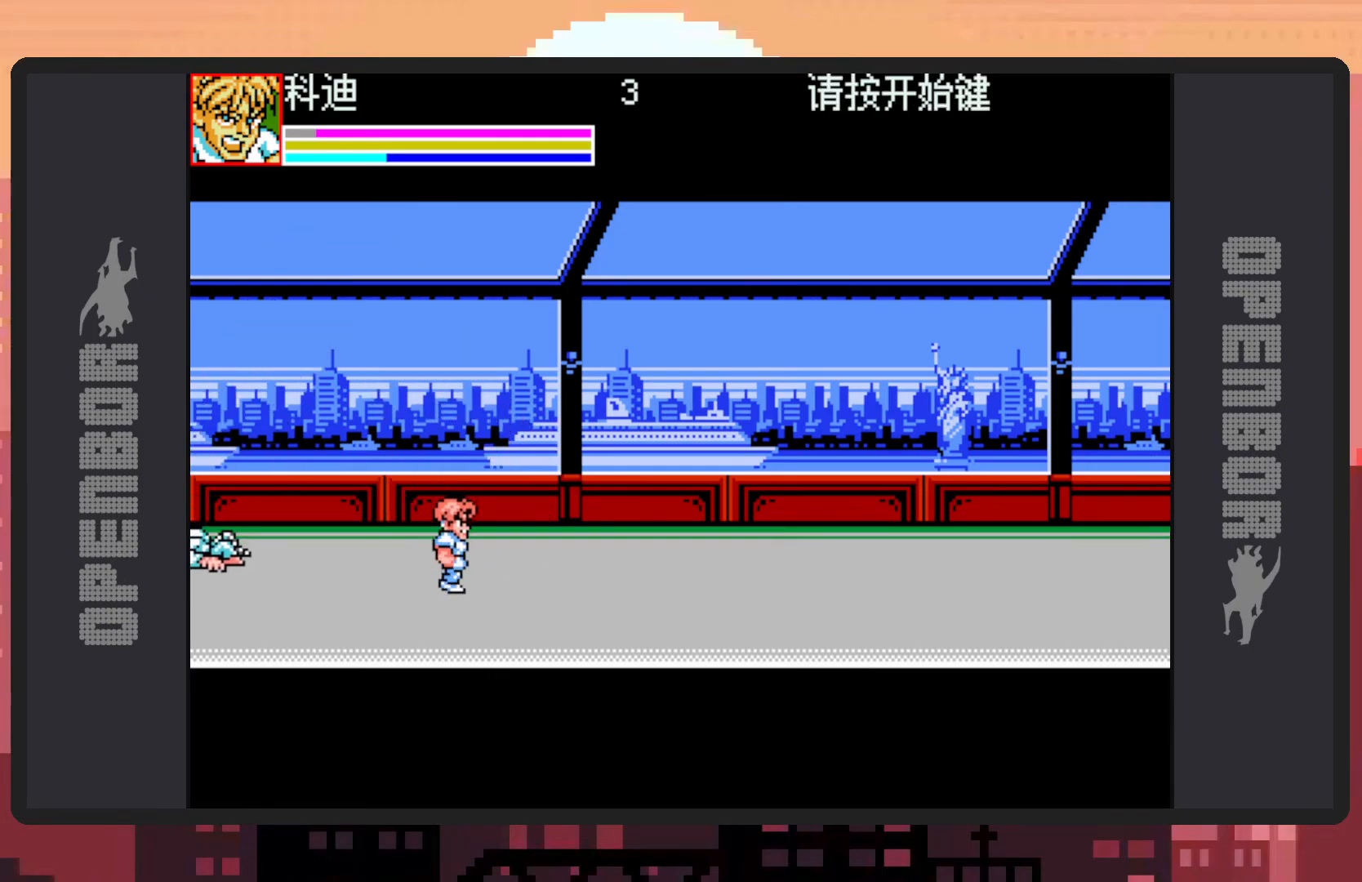
{"buttons": ["DPAD_DOWN", "DPAD_RIGHT"], "events": []}
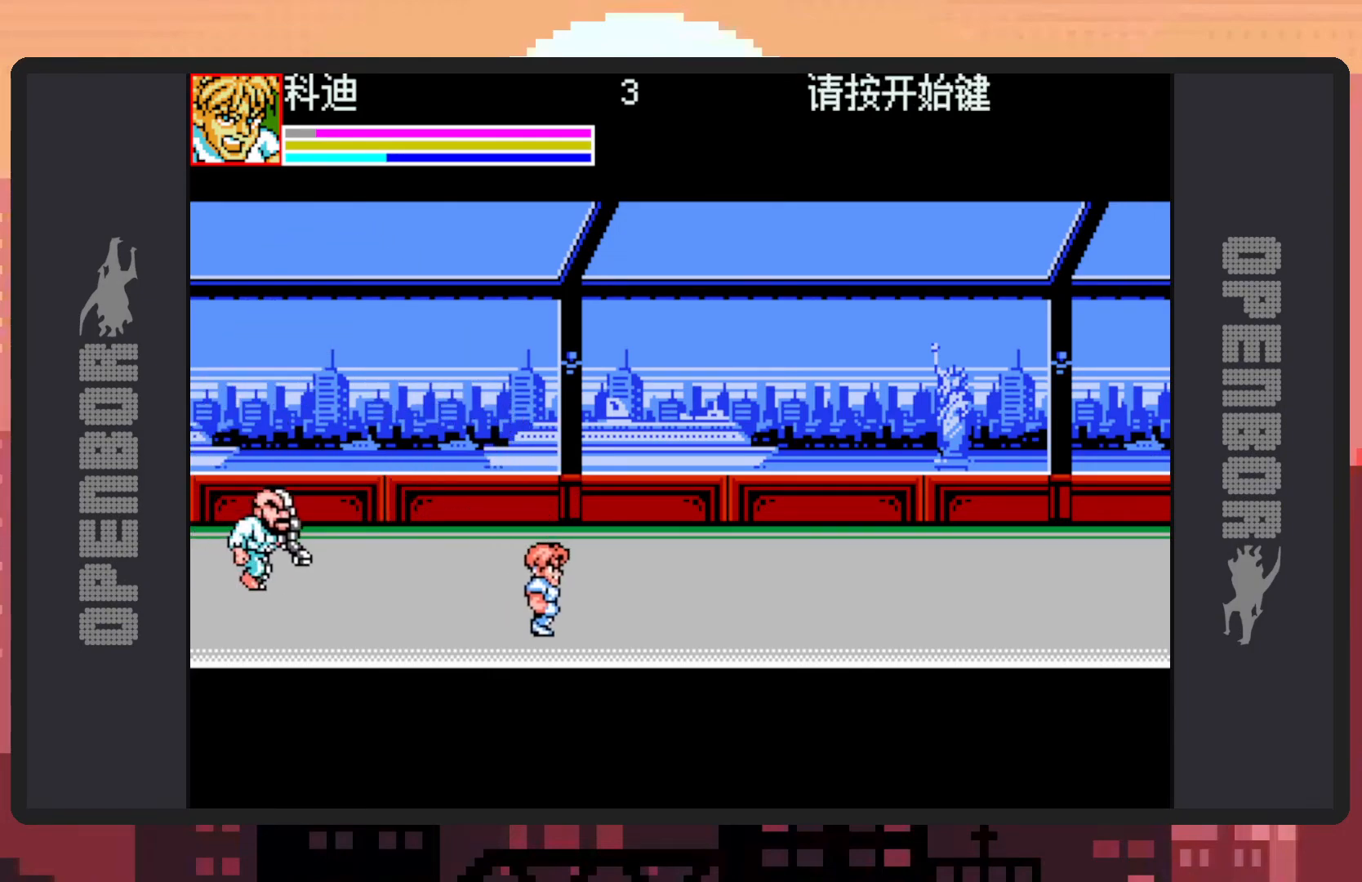
{"buttons": ["DPAD_LEFT"], "events": [[134, "DPAD_DOWN", "up"], [134, "DPAD_LEFT", "down"], [134, "DPAD_RIGHT", "up"], [167, "DPAD_UP", "down"], [234, "DPAD_UP", "up"], [351, "DPAD_DOWN", "down"], [417, "DPAD_DOWN", "up"]]}
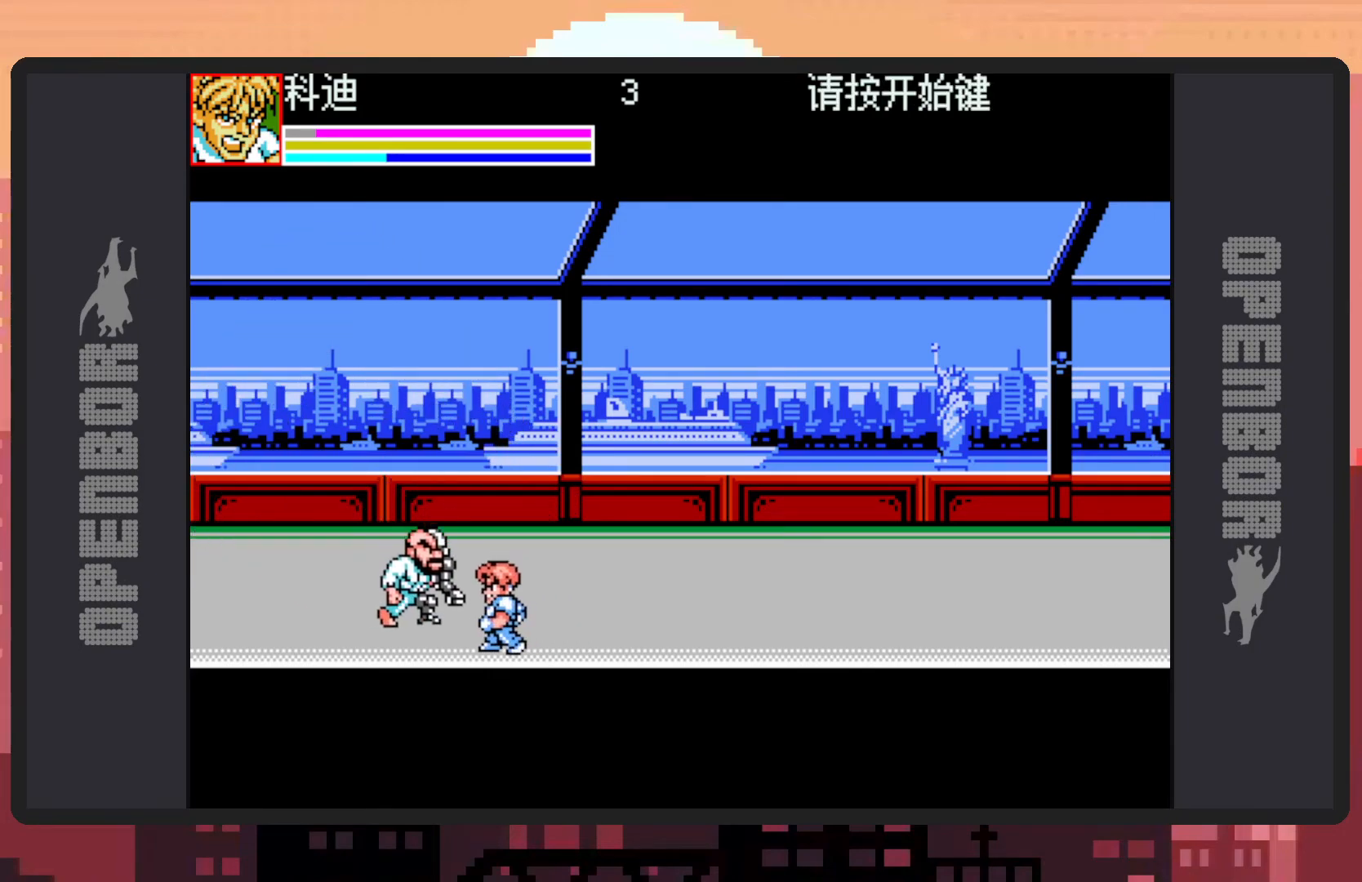
{"buttons": [], "events": [[16, "DPAD_UP", "down"], [167, "Y", "down"], [200, "Y", "up"], [217, "DPAD_LEFT", "up"], [250, "Y", "down"], [300, "Y", "up"], [333, "DPAD_UP", "up"], [333, "Y", "down"], [384, "Y", "up"], [434, "Y", "down"], [484, "Y", "up"]]}
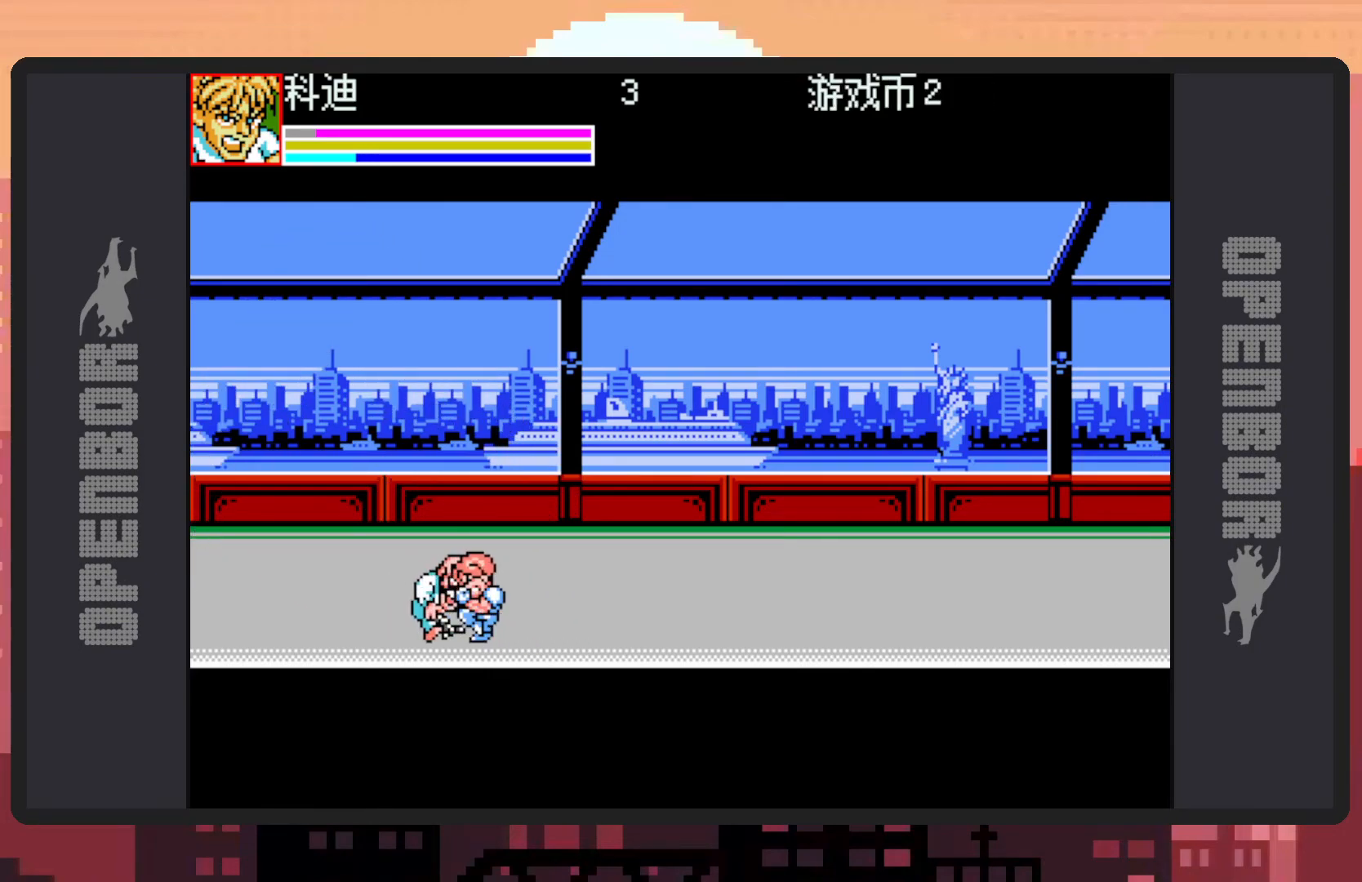
{"buttons": ["Y"], "events": [[17, "Y", "down"], [67, "Y", "up"], [100, "Y", "down"], [150, "Y", "up"], [200, "Y", "down"], [234, "Y", "up"], [284, "Y", "down"], [334, "Y", "up"], [384, "Y", "down"], [417, "Y", "up"], [484, "Y", "down"]]}
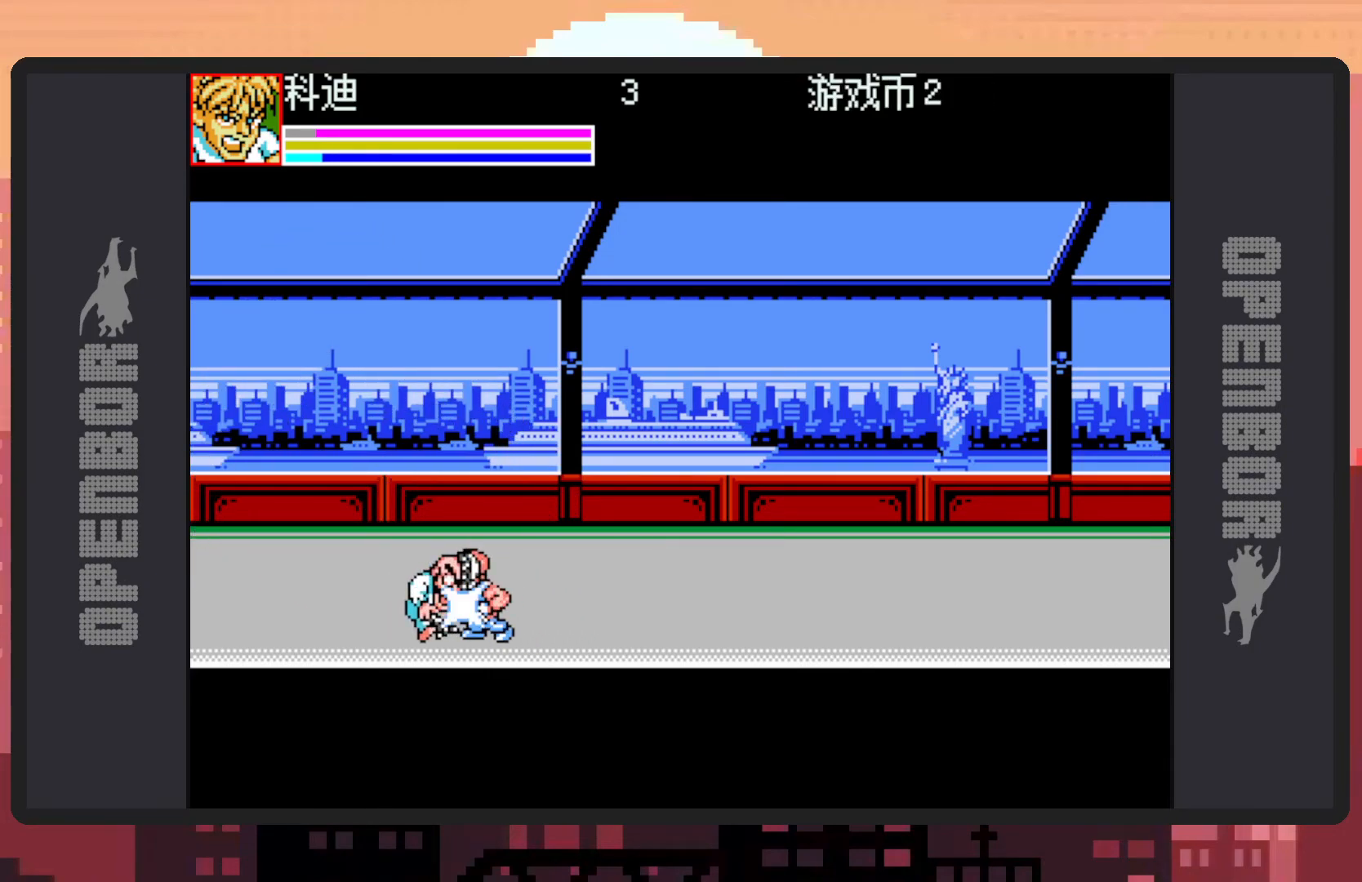
{"buttons": ["Y"], "events": [[16, "Y", "up"], [50, "Y", "down"], [100, "Y", "up"], [133, "Y", "down"], [183, "Y", "up"], [233, "Y", "down"], [283, "Y", "up"], [317, "Y", "down"], [367, "Y", "up"], [417, "Y", "down"], [450, "Y", "up"], [500, "Y", "down"]]}
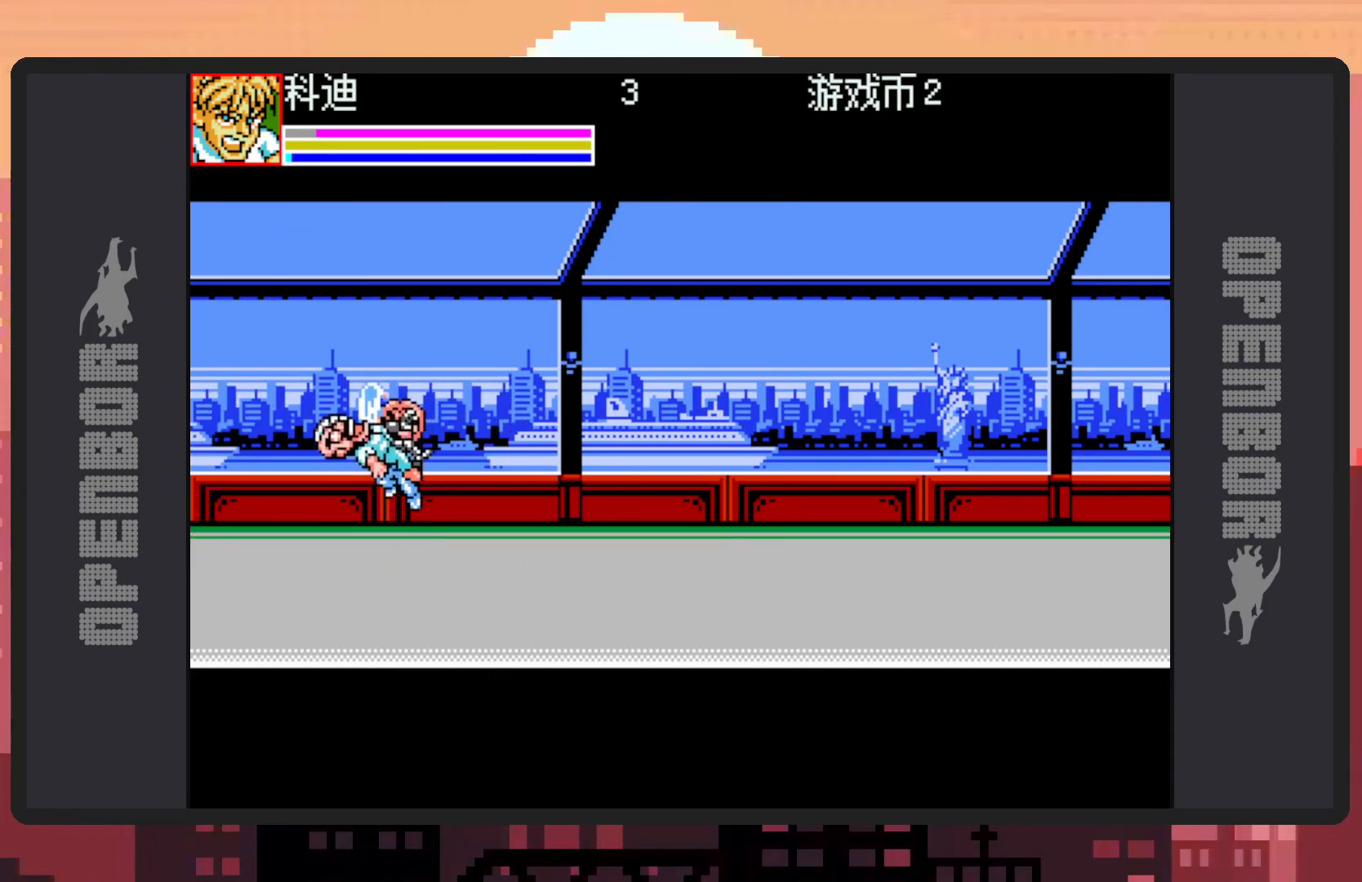
{"buttons": ["DPAD_UP", "DPAD_RIGHT"], "events": [[50, "Y", "up"], [100, "Y", "down"], [134, "Y", "up"], [184, "Y", "down"], [217, "Y", "up"], [317, "DPAD_RIGHT", "down"], [467, "DPAD_UP", "down"]]}
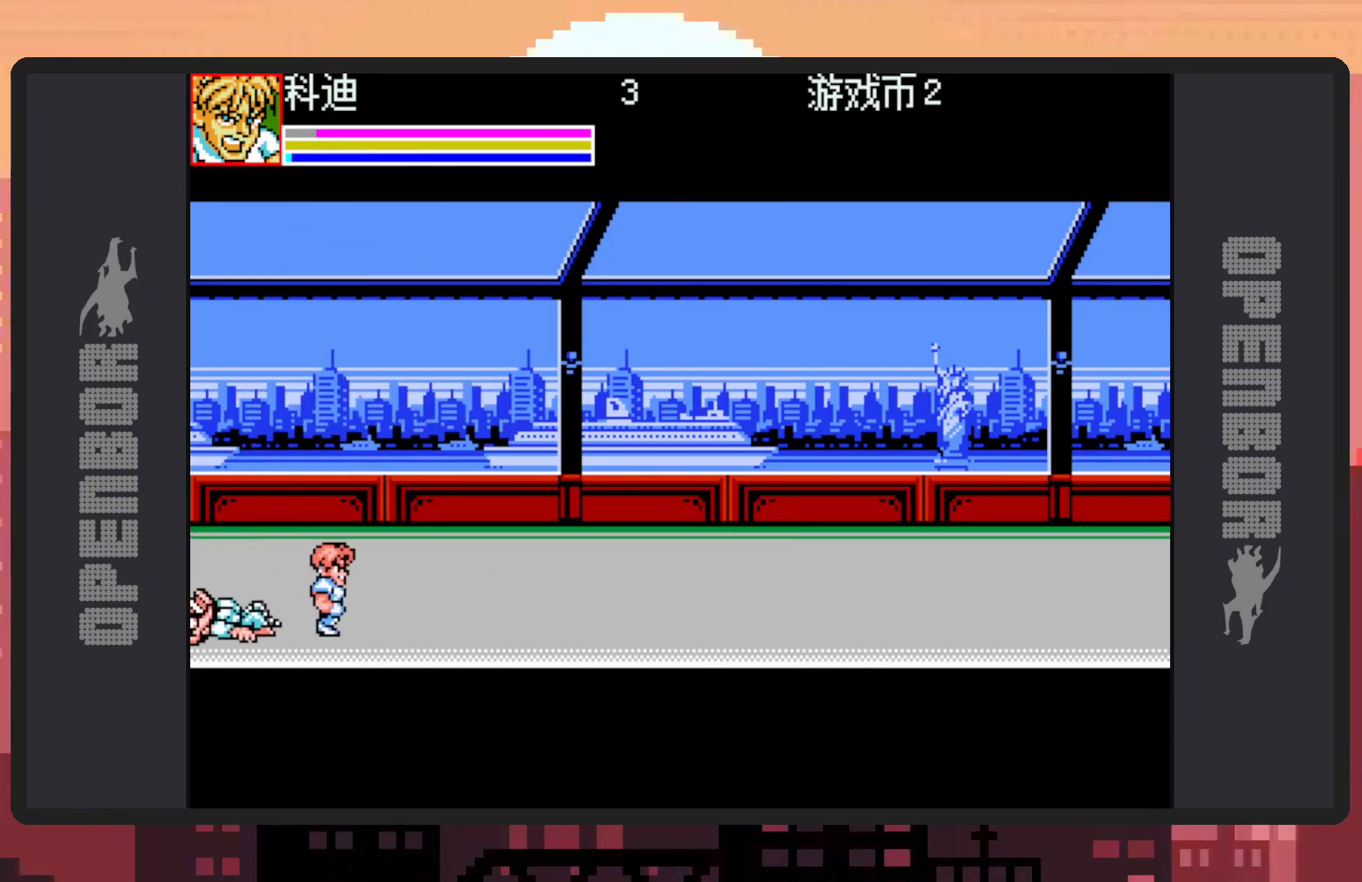
{"buttons": ["DPAD_UP"], "events": [[333, "DPAD_RIGHT", "up"]]}
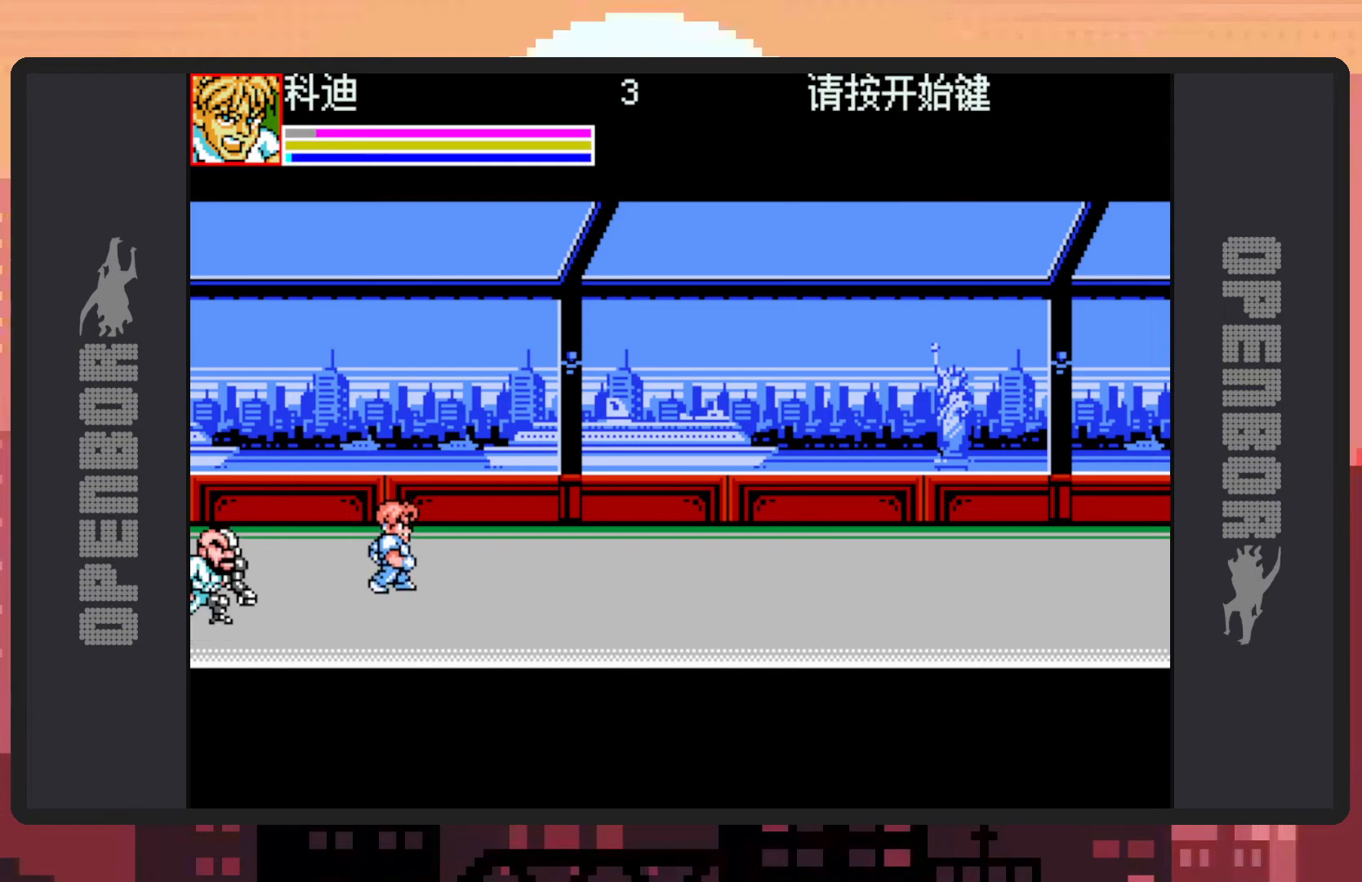
{"buttons": ["DPAD_DOWN", "DPAD_LEFT"], "events": [[150, "DPAD_LEFT", "down"], [434, "DPAD_UP", "up"], [451, "DPAD_DOWN", "down"]]}
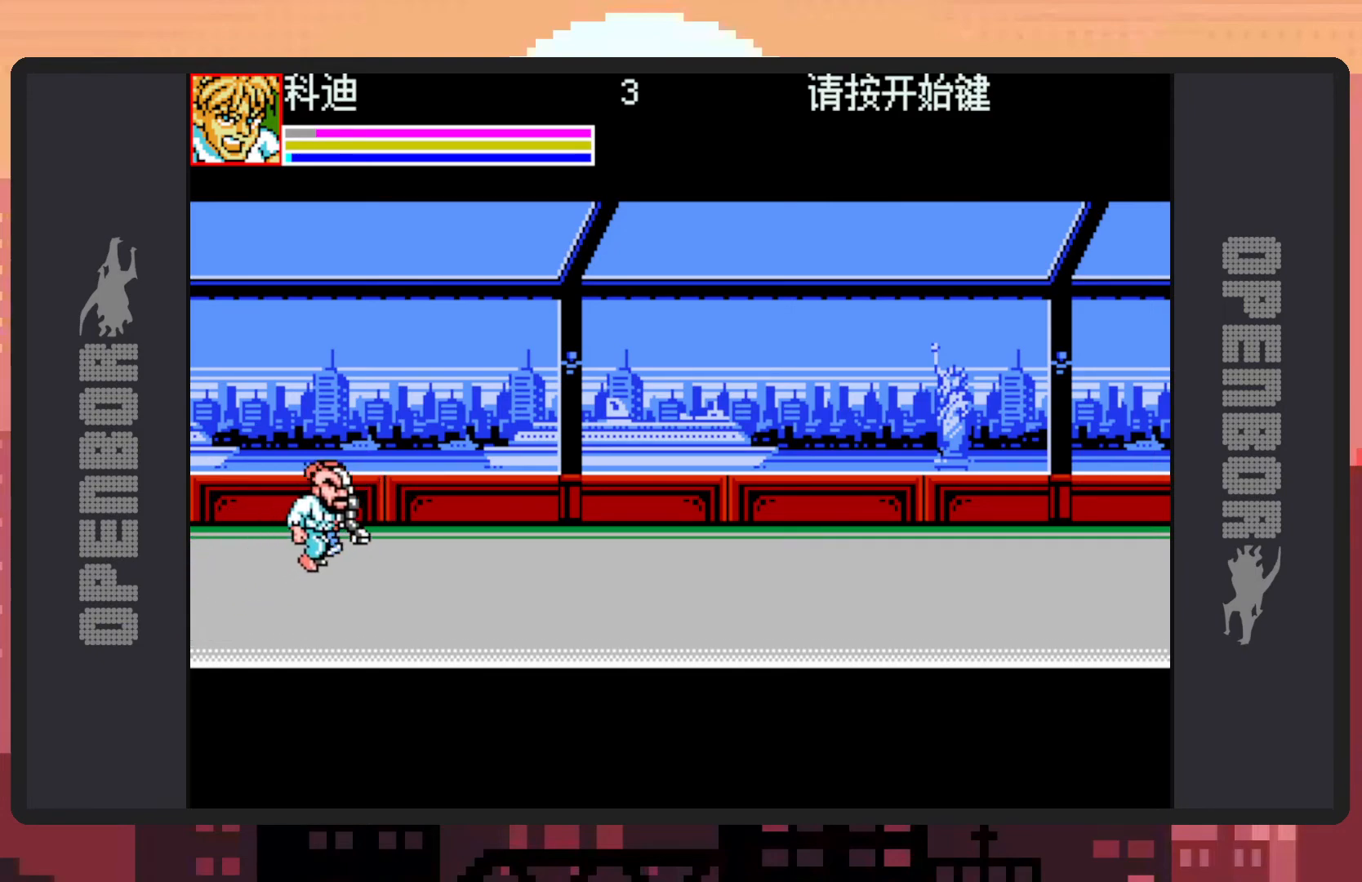
{"buttons": [], "events": [[117, "DPAD_LEFT", "up"], [133, "DPAD_LEFT", "down"], [167, "Y", "down"], [217, "DPAD_LEFT", "up"], [217, "Y", "up"], [250, "DPAD_RIGHT", "down"], [267, "Y", "down"], [300, "Y", "up"], [350, "DPAD_DOWN", "up"], [350, "Y", "down"], [400, "Y", "up"], [417, "DPAD_RIGHT", "up"], [434, "Y", "down"], [484, "Y", "up"]]}
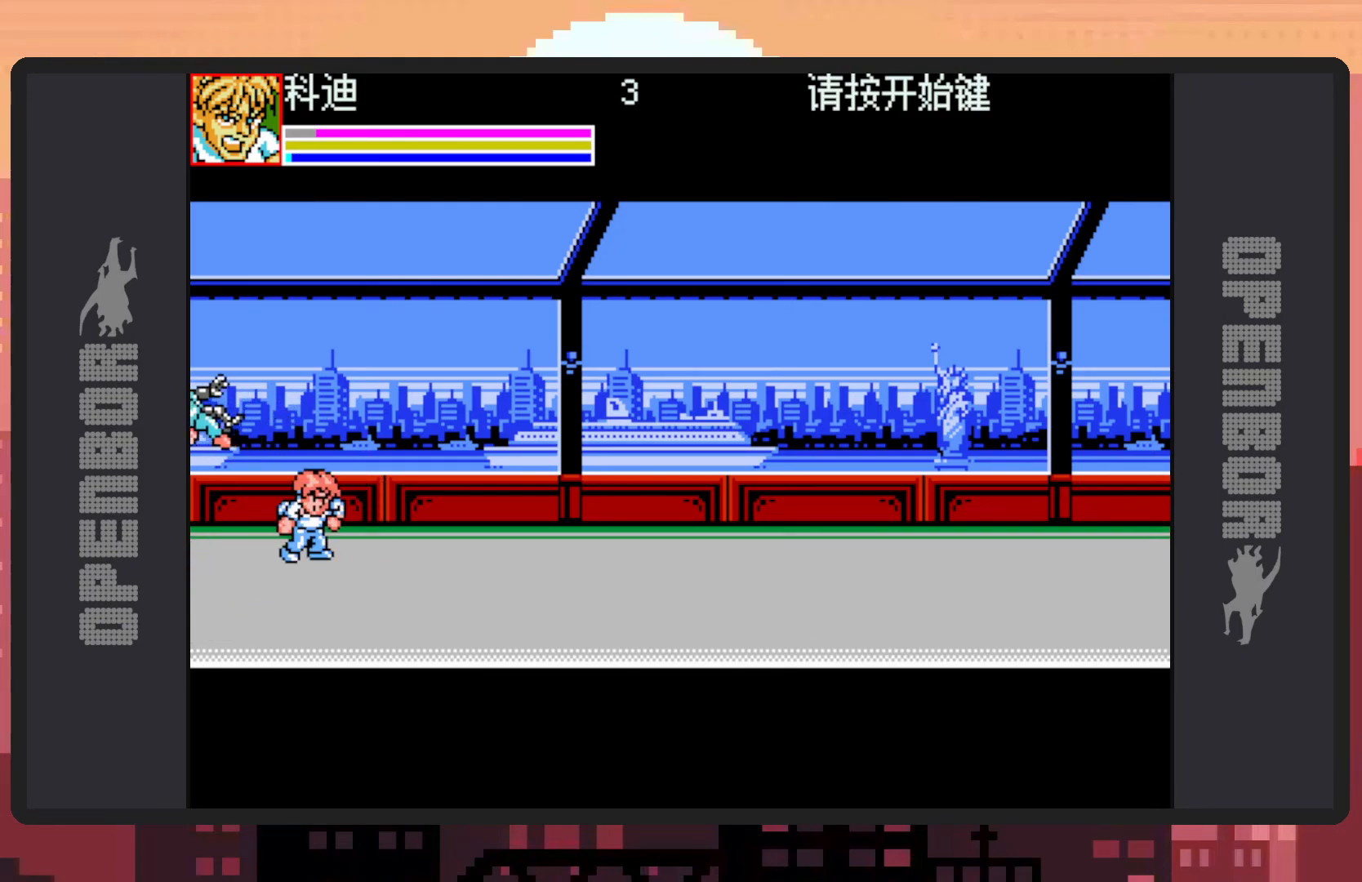
{"buttons": ["DPAD_DOWN", "DPAD_RIGHT"], "events": [[34, "Y", "down"], [67, "Y", "up"], [117, "Y", "down"], [167, "Y", "up"], [200, "Y", "down"], [217, "DPAD_RIGHT", "down"], [251, "Y", "up"], [267, "DPAD_DOWN", "down"]]}
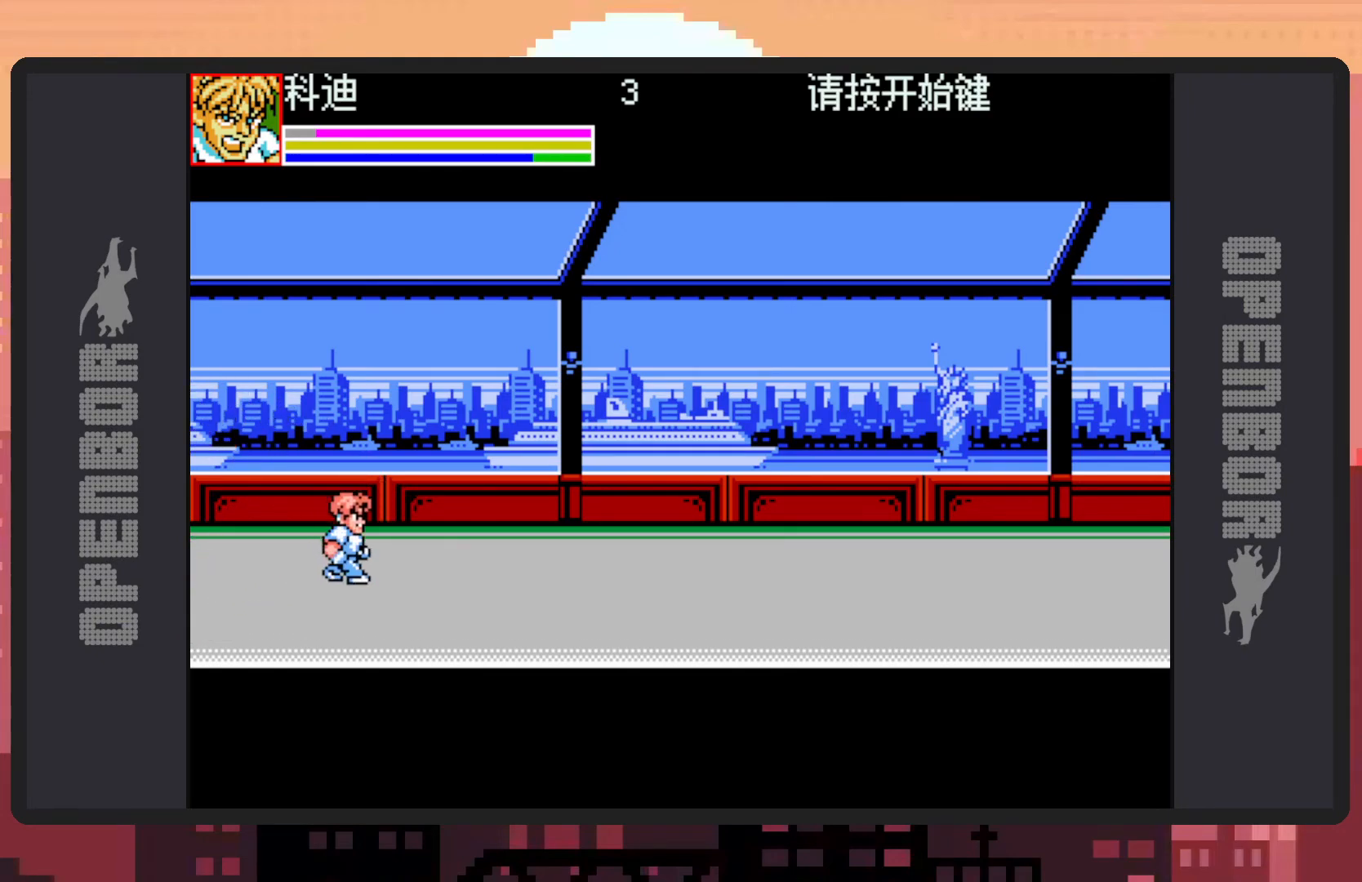
{"buttons": ["DPAD_DOWN", "DPAD_RIGHT"], "events": []}
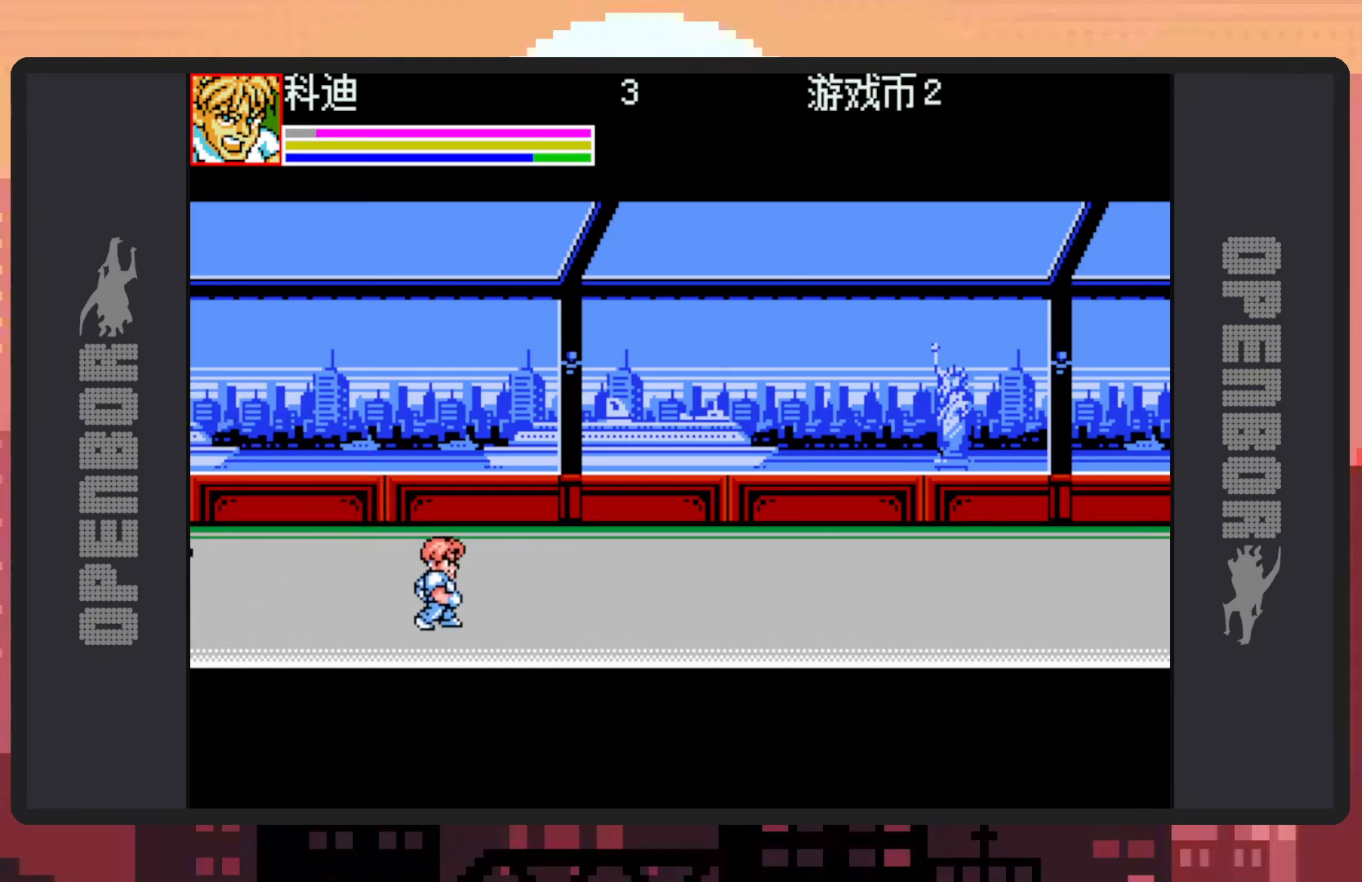
{"buttons": ["DPAD_DOWN", "DPAD_RIGHT"], "events": []}
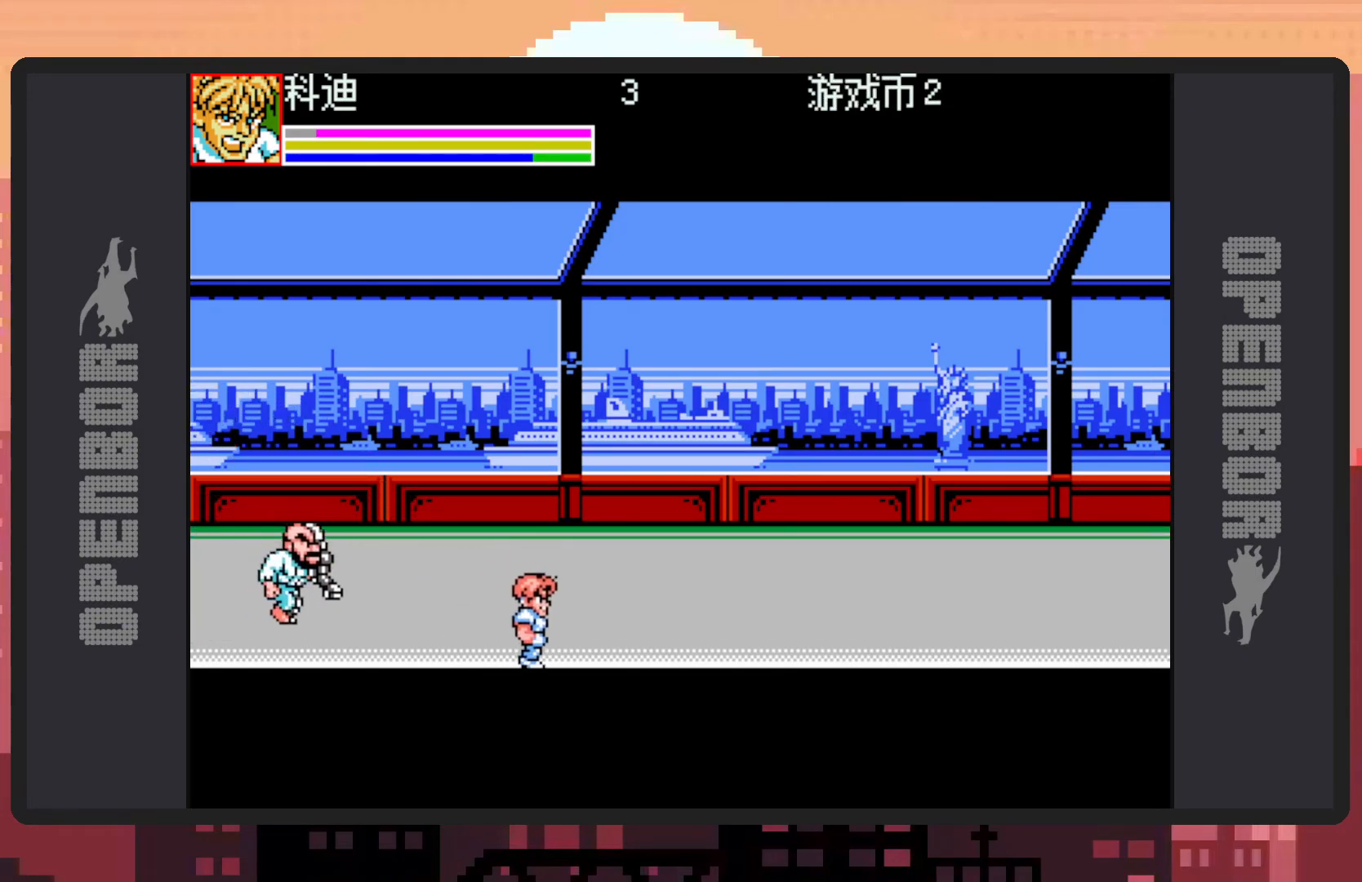
{"buttons": ["Y", "DPAD_UP", "DPAD_LEFT"], "events": [[16, "DPAD_RIGHT", "up"], [33, "DPAD_LEFT", "down"], [50, "DPAD_DOWN", "up"], [167, "DPAD_DOWN", "down"], [367, "DPAD_DOWN", "up"], [400, "DPAD_UP", "down"], [500, "Y", "down"]]}
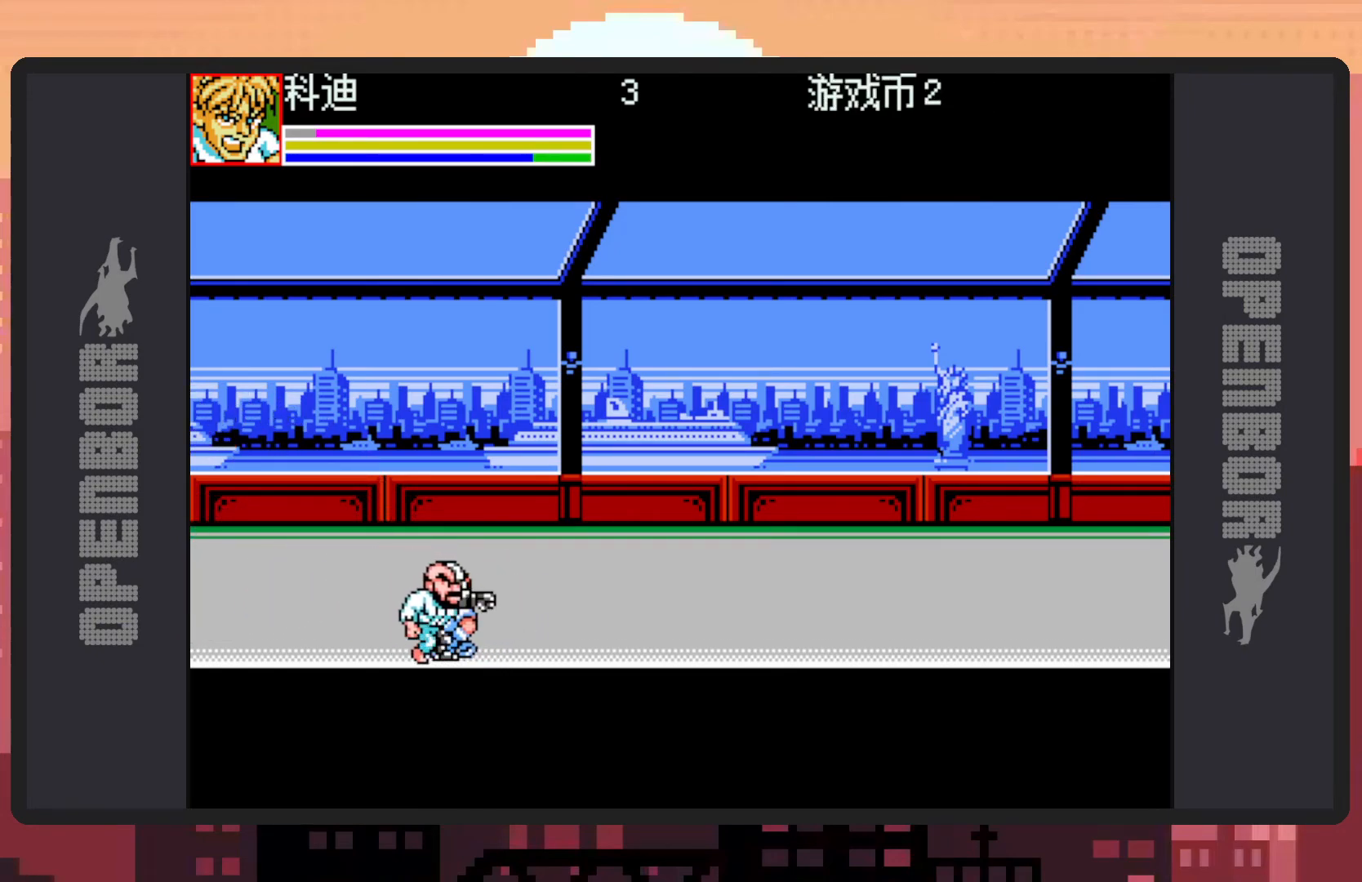
{"buttons": [], "events": [[50, "Y", "up"], [100, "Y", "down"], [117, "DPAD_LEFT", "up"], [134, "Y", "up"], [167, "DPAD_UP", "up"], [184, "Y", "down"], [234, "Y", "up"], [267, "Y", "down"], [317, "Y", "up"], [367, "Y", "down"], [417, "Y", "up"], [451, "Y", "down"], [501, "Y", "up"]]}
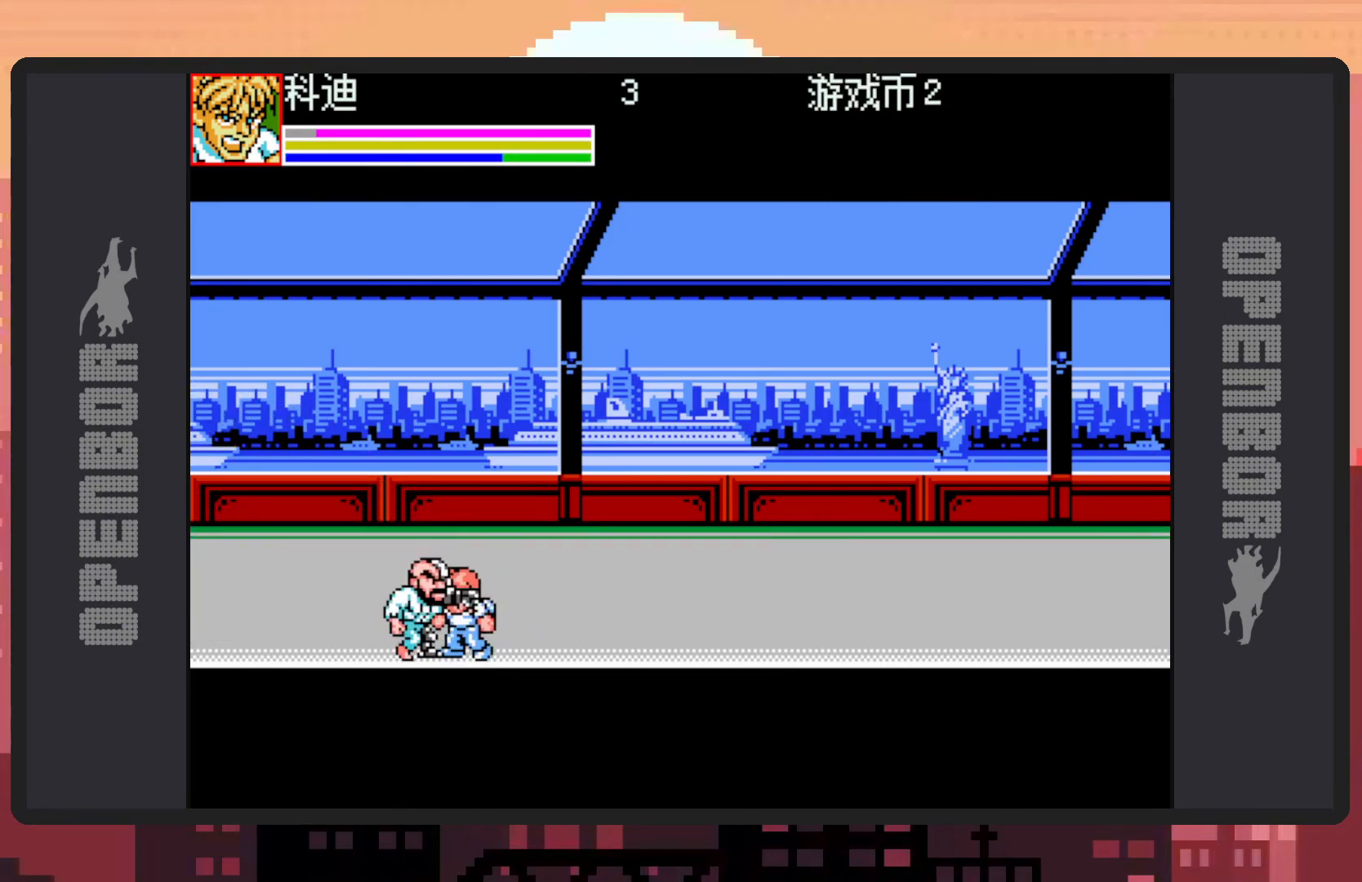
{"buttons": ["Y"], "events": [[50, "Y", "down"], [83, "Y", "up"], [133, "Y", "down"], [183, "Y", "up"], [217, "Y", "down"], [267, "Y", "up"], [317, "Y", "down"], [350, "Y", "up"], [400, "Y", "down"], [434, "Y", "up"], [484, "Y", "down"]]}
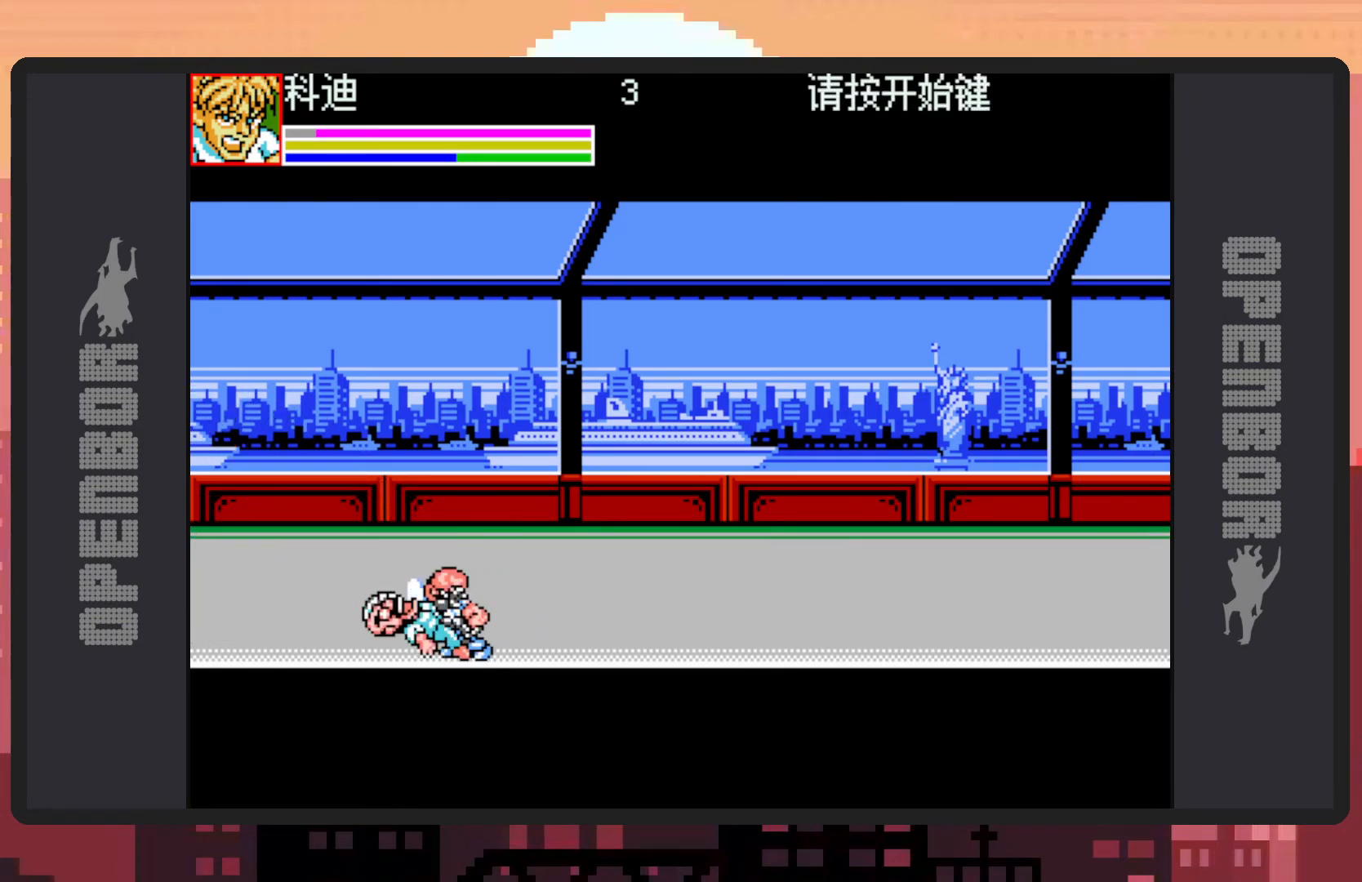
{"buttons": [], "events": [[34, "Y", "up"], [84, "Y", "down"], [117, "Y", "up"], [167, "Y", "down"], [217, "Y", "up"], [267, "Y", "down"], [301, "Y", "up"], [351, "Y", "down"], [384, "Y", "up"], [434, "Y", "down"], [484, "Y", "up"]]}
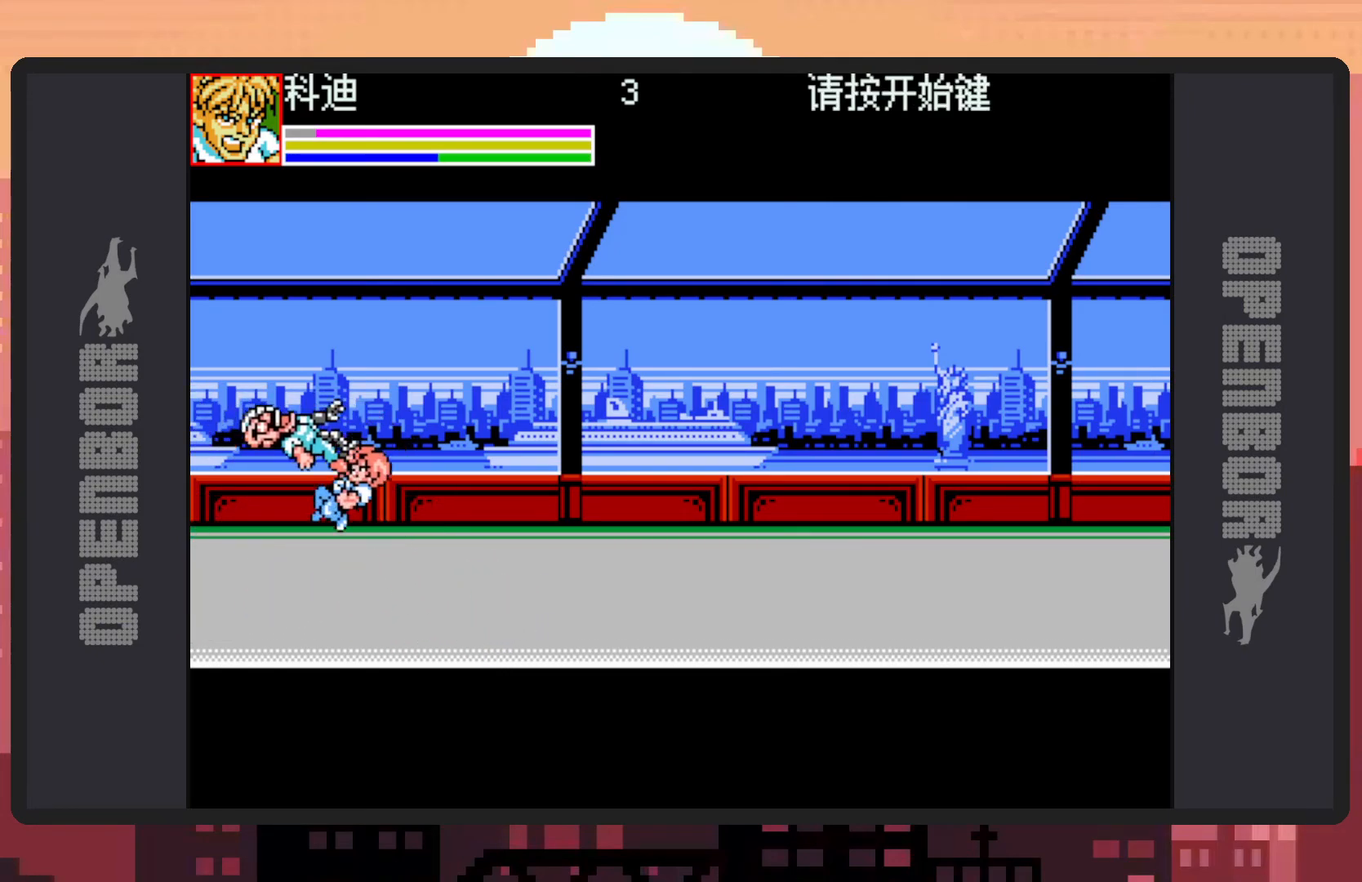
{"buttons": ["DPAD_UP", "DPAD_RIGHT"], "events": [[33, "Y", "down"], [67, "Y", "up"], [117, "Y", "down"], [167, "Y", "up"], [200, "DPAD_RIGHT", "down"], [367, "DPAD_UP", "down"]]}
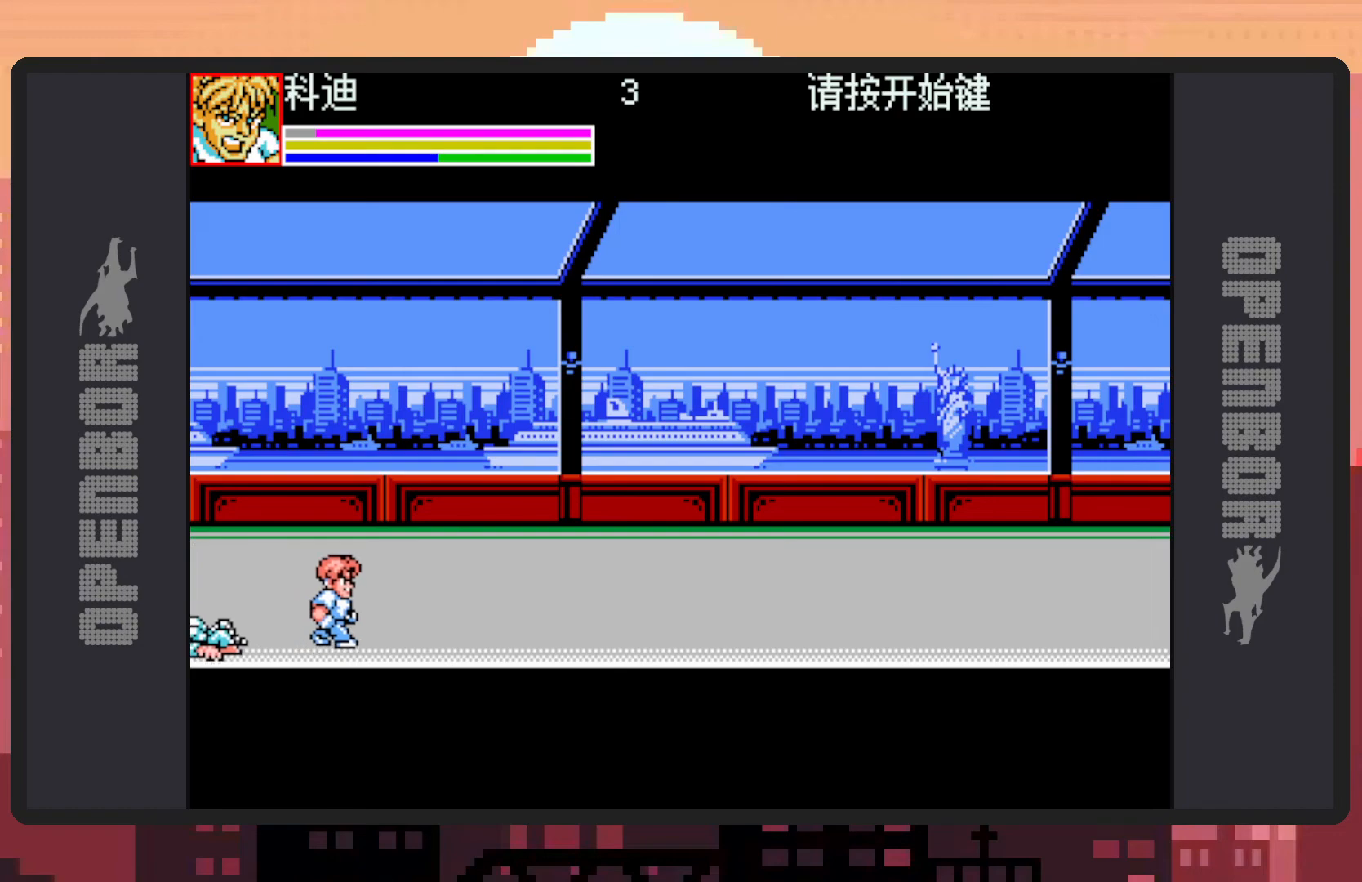
{"buttons": ["DPAD_UP", "DPAD_RIGHT"], "events": []}